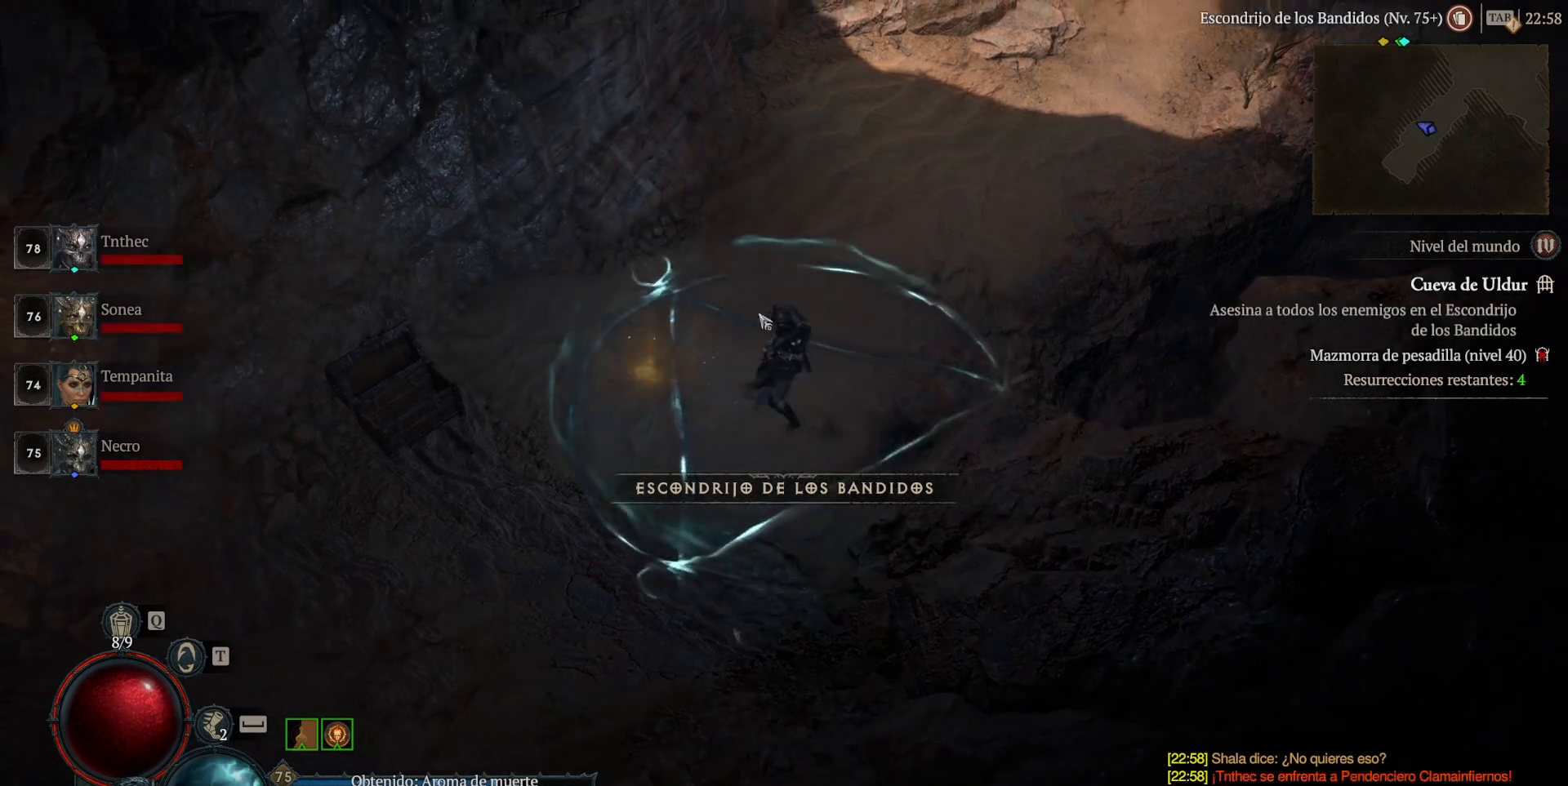
Gameplay with keyboard and mouse; each line is a JSON object with the keys and mouse buttons held at the frame after it. "events" lists presses ("down") and releases ("up") of "a", "caps_lock", "ctrl", "d", "return", "s", "shift_l", "shift_r", "space", "tab", "w", "mouse_left", "mouse_wheel" and "mouse_right" between this image and that frame as [ms after this image, input, new state], when the widget could be followed in between. "mouse_left", "mouse_wheel", "mouse_right" = the "left", "wheel", "right" buttons of the "mouse" list. No other keys are recorded. "wheel" means that the mouse wheel is clicked or scrolled. Not read: mouse_move.
{"keys": [], "mouse": ["left"], "events": [[80, "mouse_left", "down"]]}
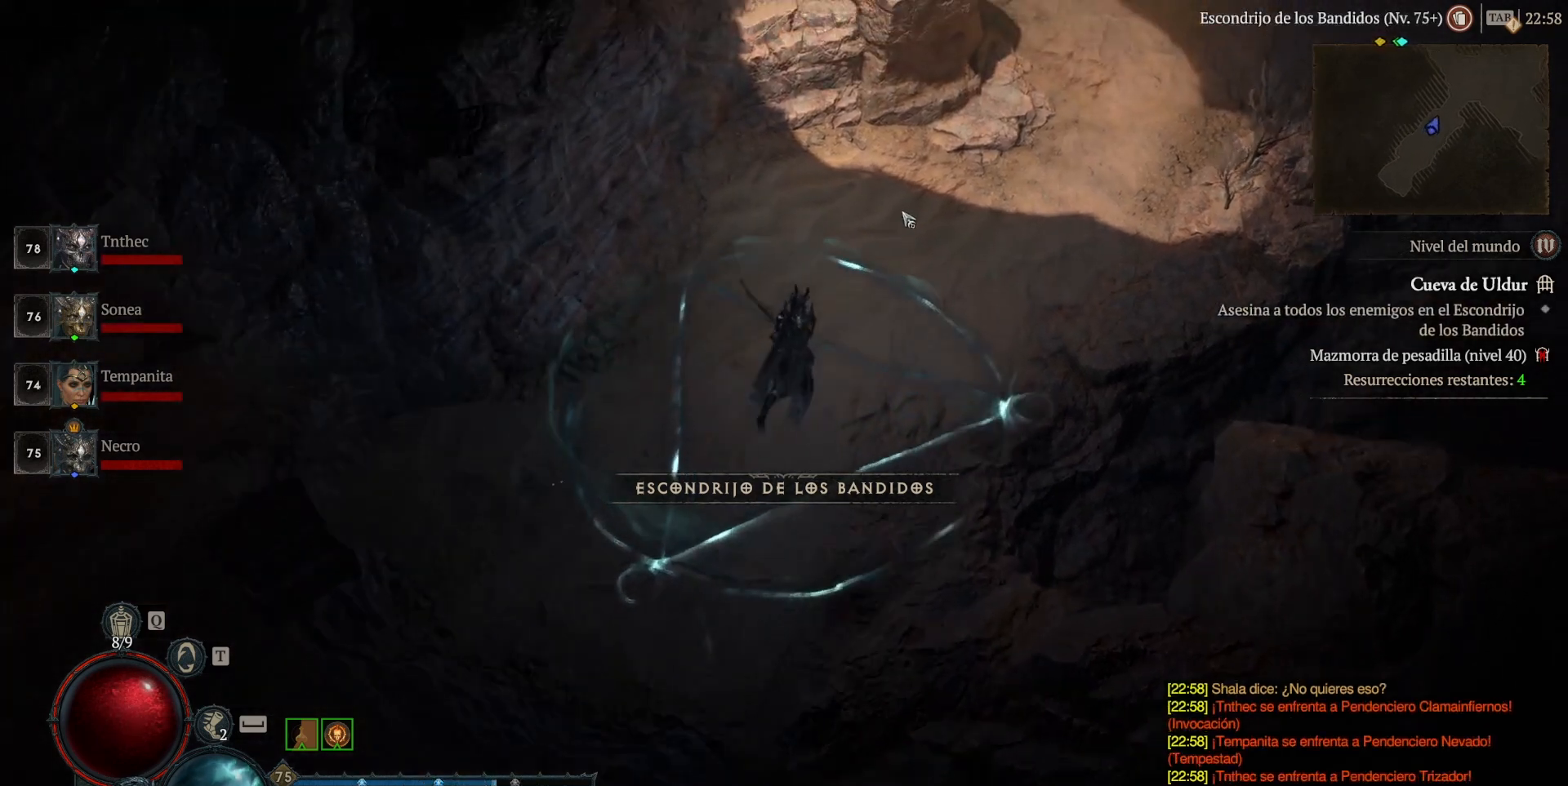
{"keys": [], "mouse": ["left"], "events": []}
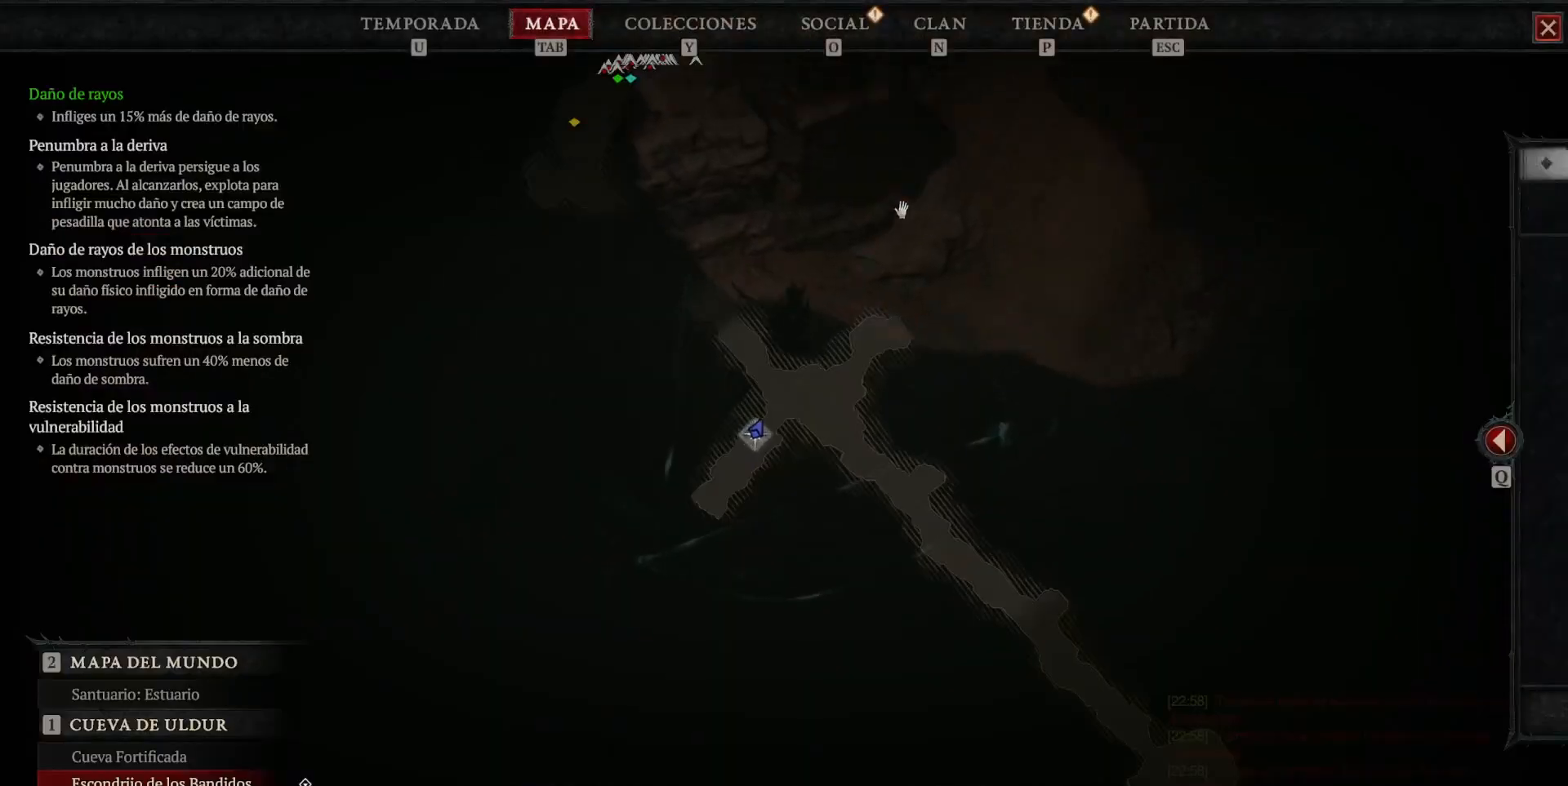
{"keys": [], "mouse": ["left"], "events": []}
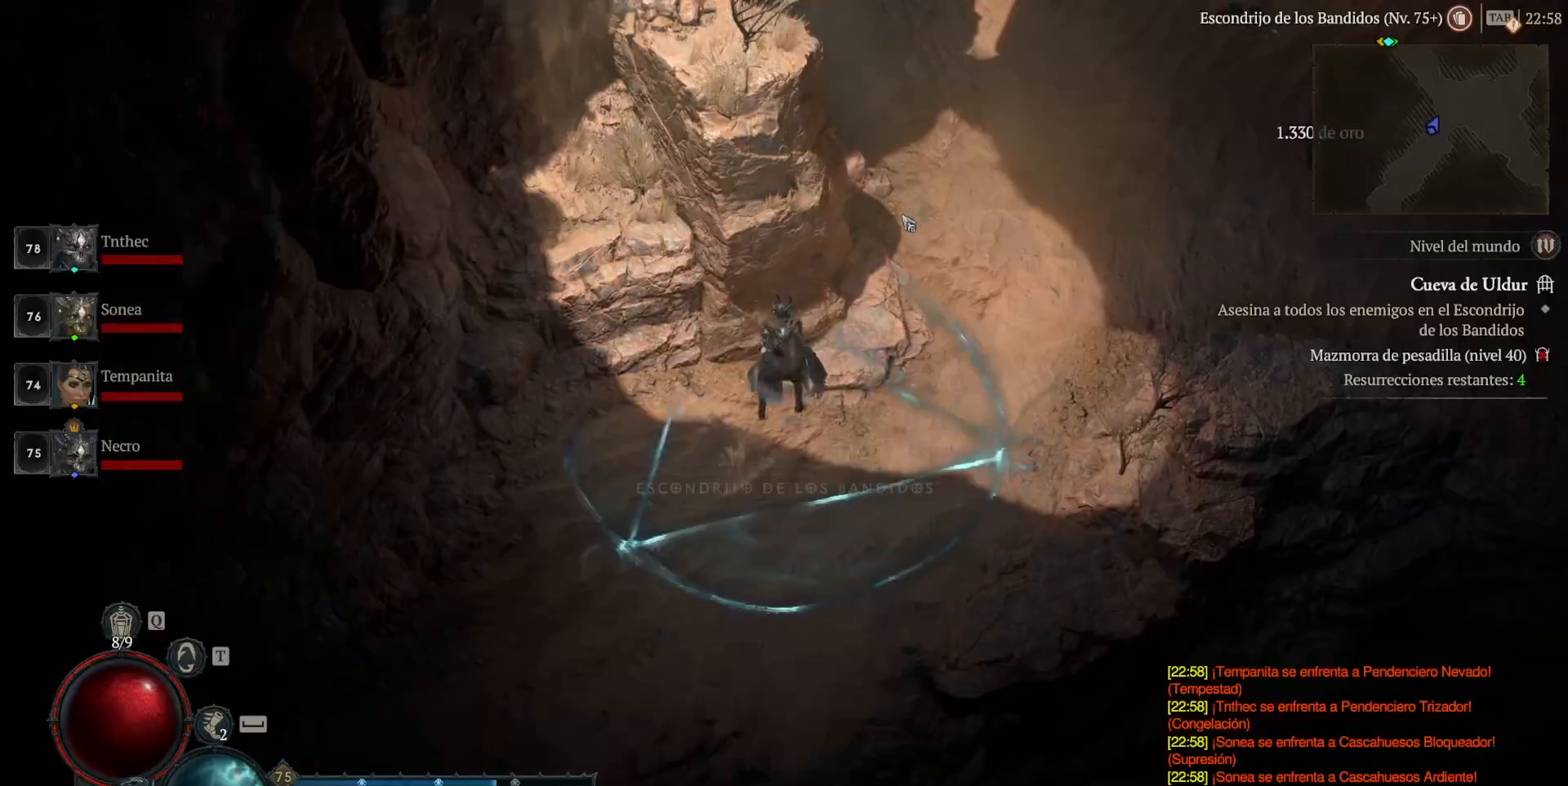
{"keys": [], "mouse": ["left"], "events": []}
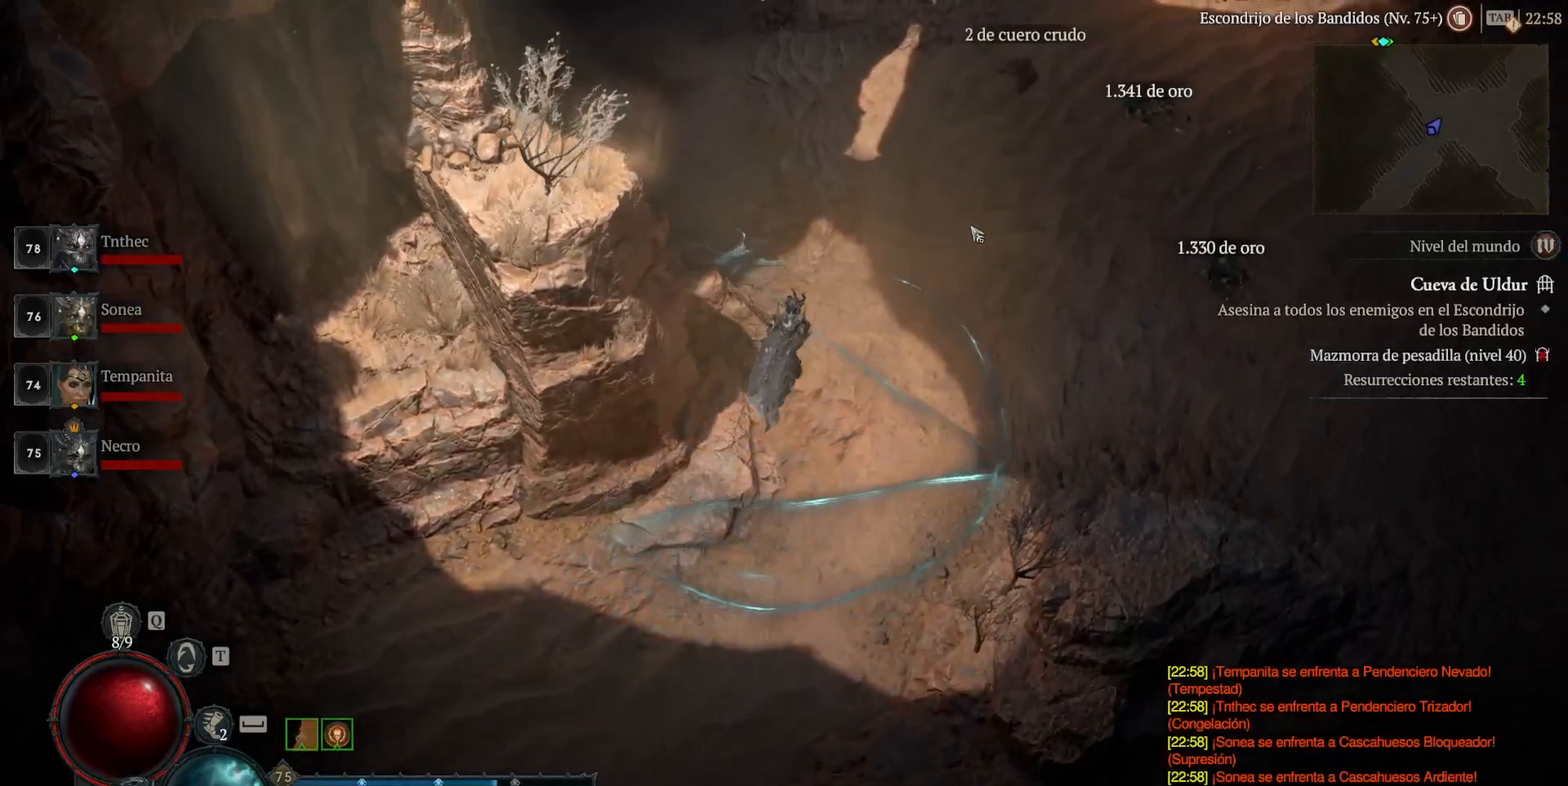
{"keys": [], "mouse": [], "events": [[400, "mouse_left", "up"]]}
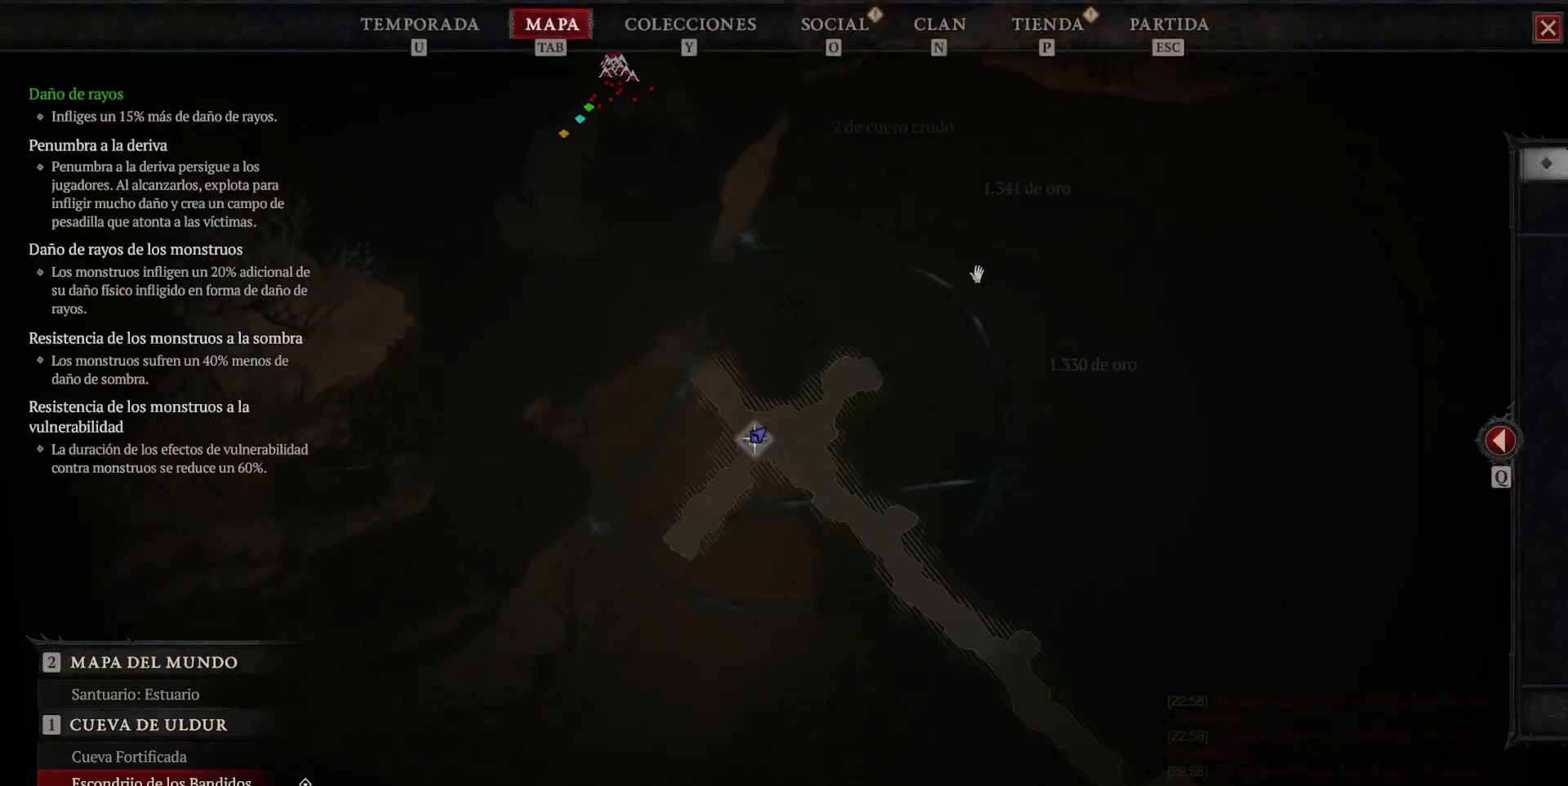
{"keys": [], "mouse": ["left"], "events": [[280, "mouse_left", "down"]]}
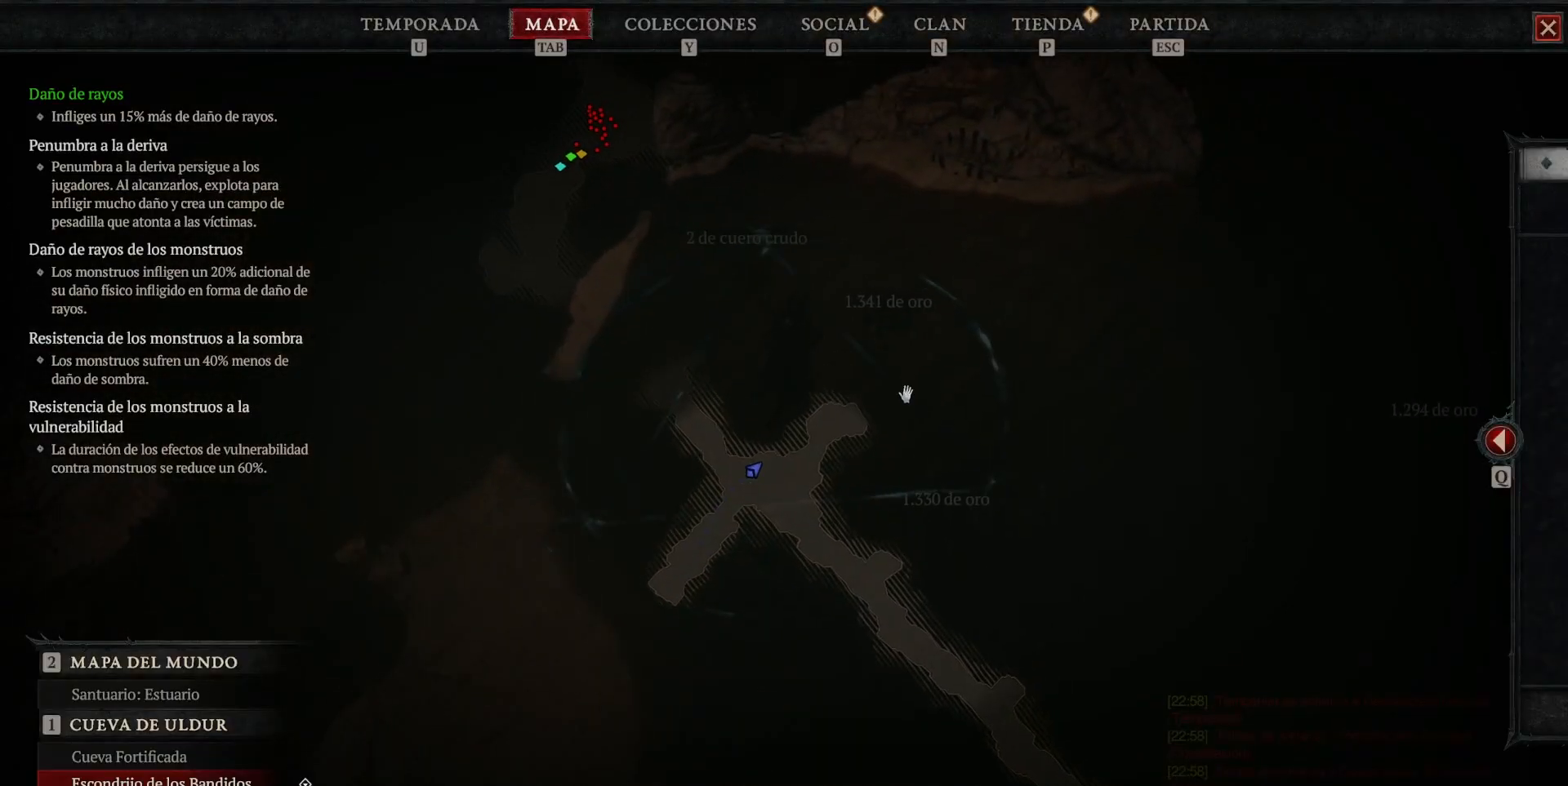
{"keys": [], "mouse": ["left"], "events": [[40, "mouse_left", "up"], [280, "mouse_left", "down"]]}
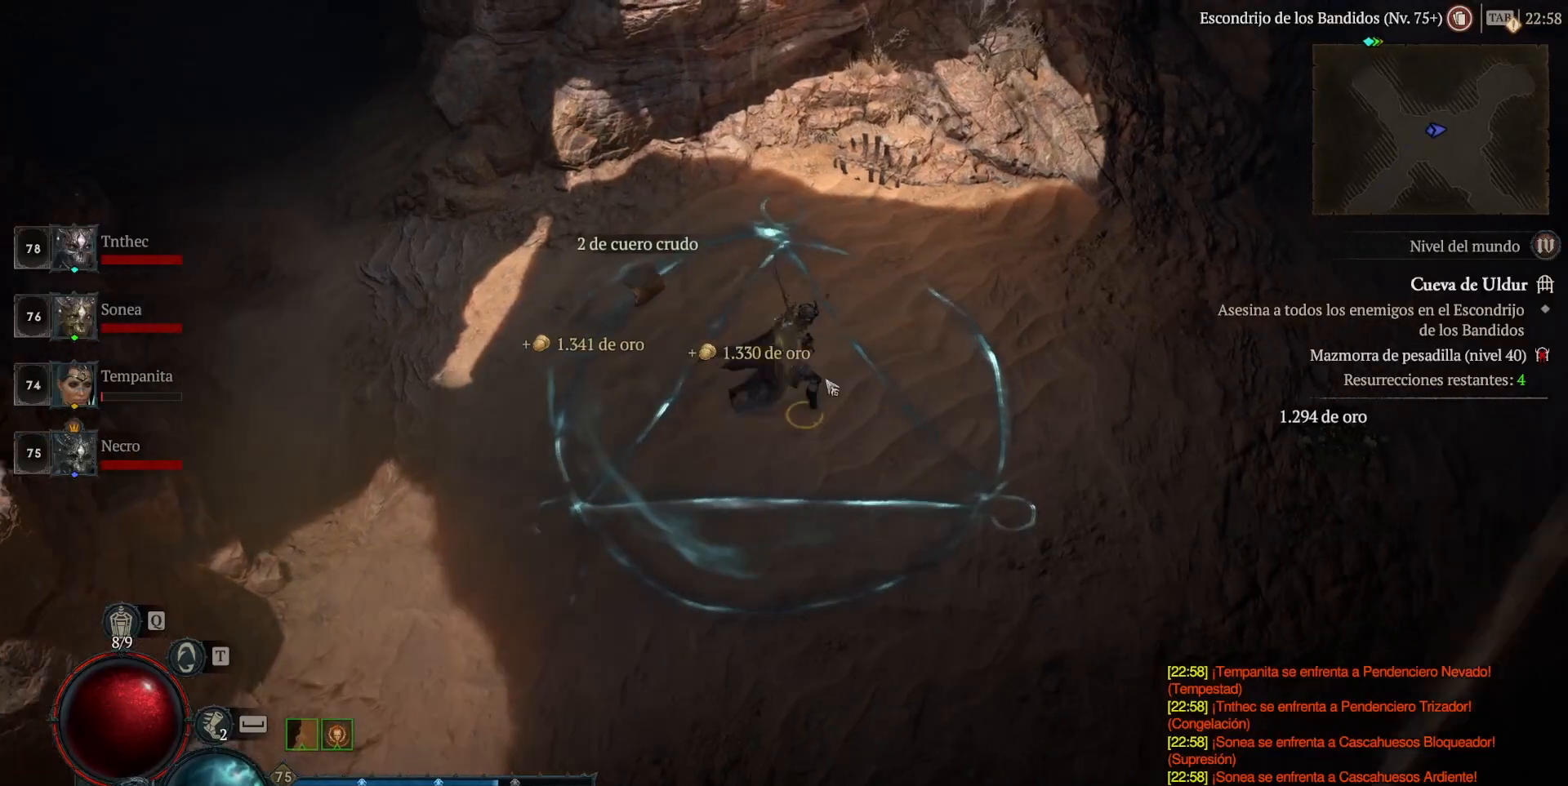
{"keys": [], "mouse": ["left"], "events": []}
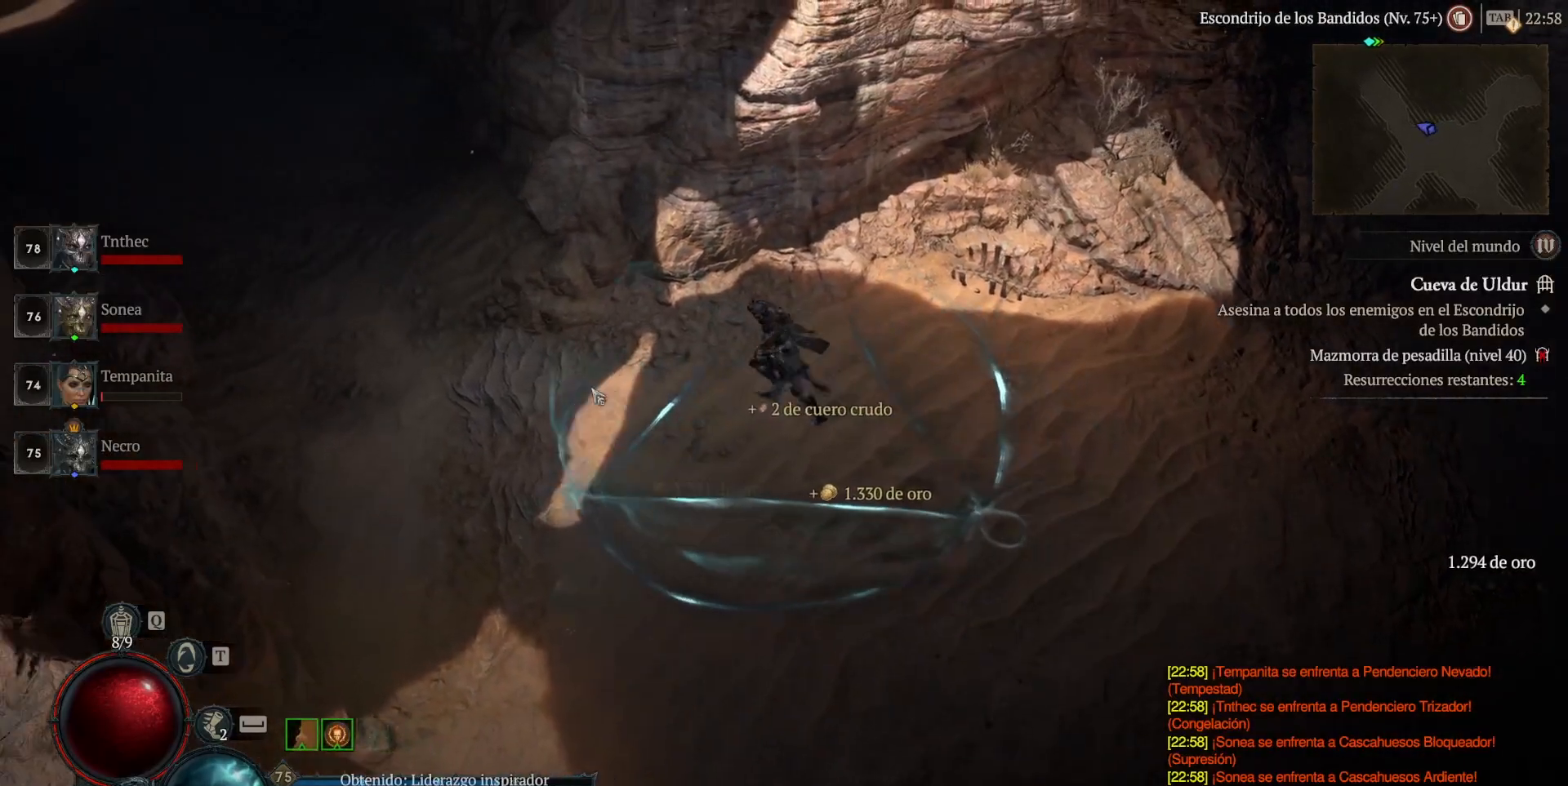
{"keys": [], "mouse": ["left"], "events": []}
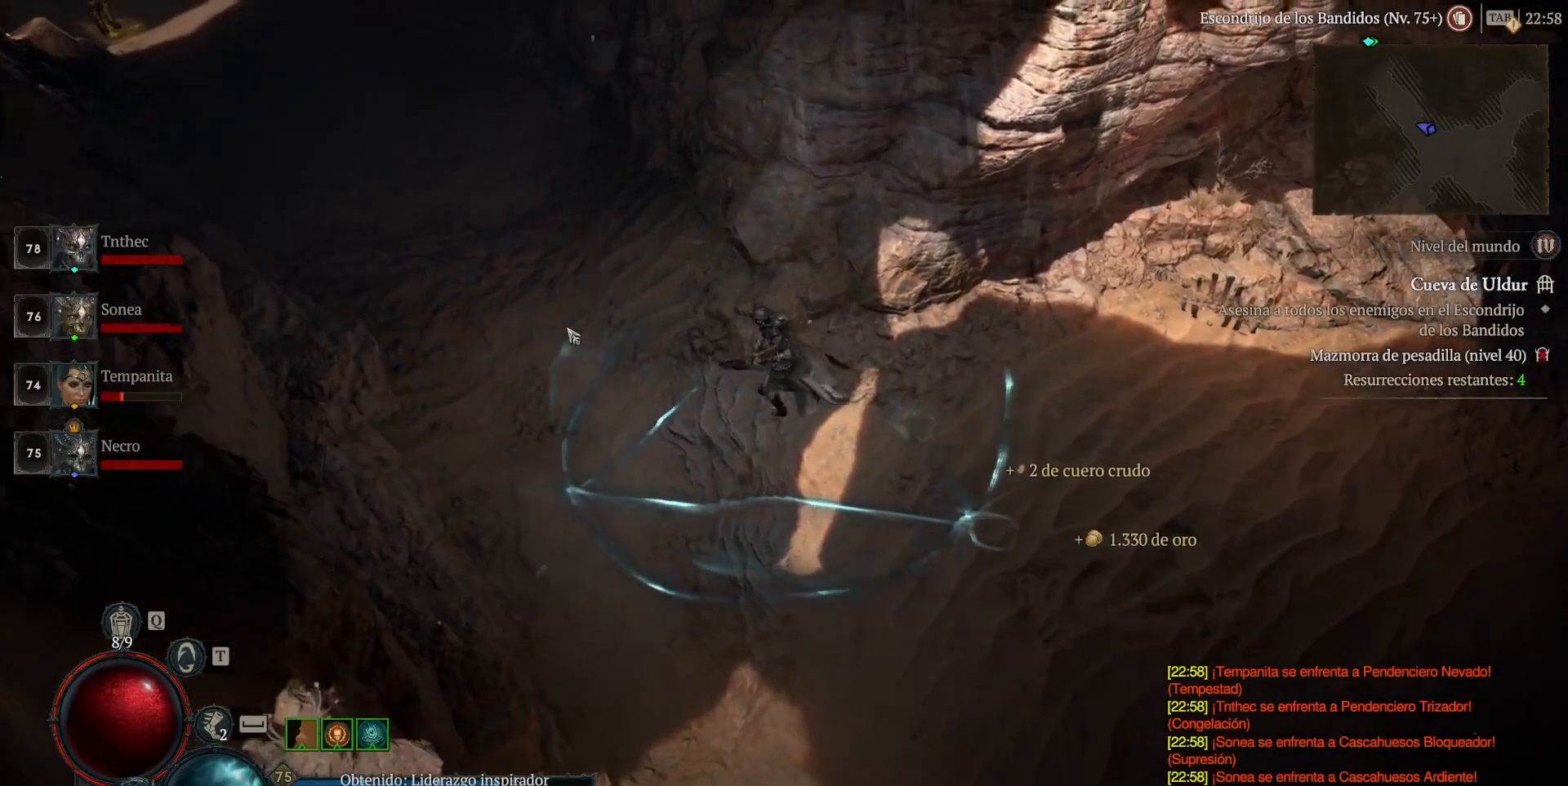
{"keys": [], "mouse": ["left"], "events": []}
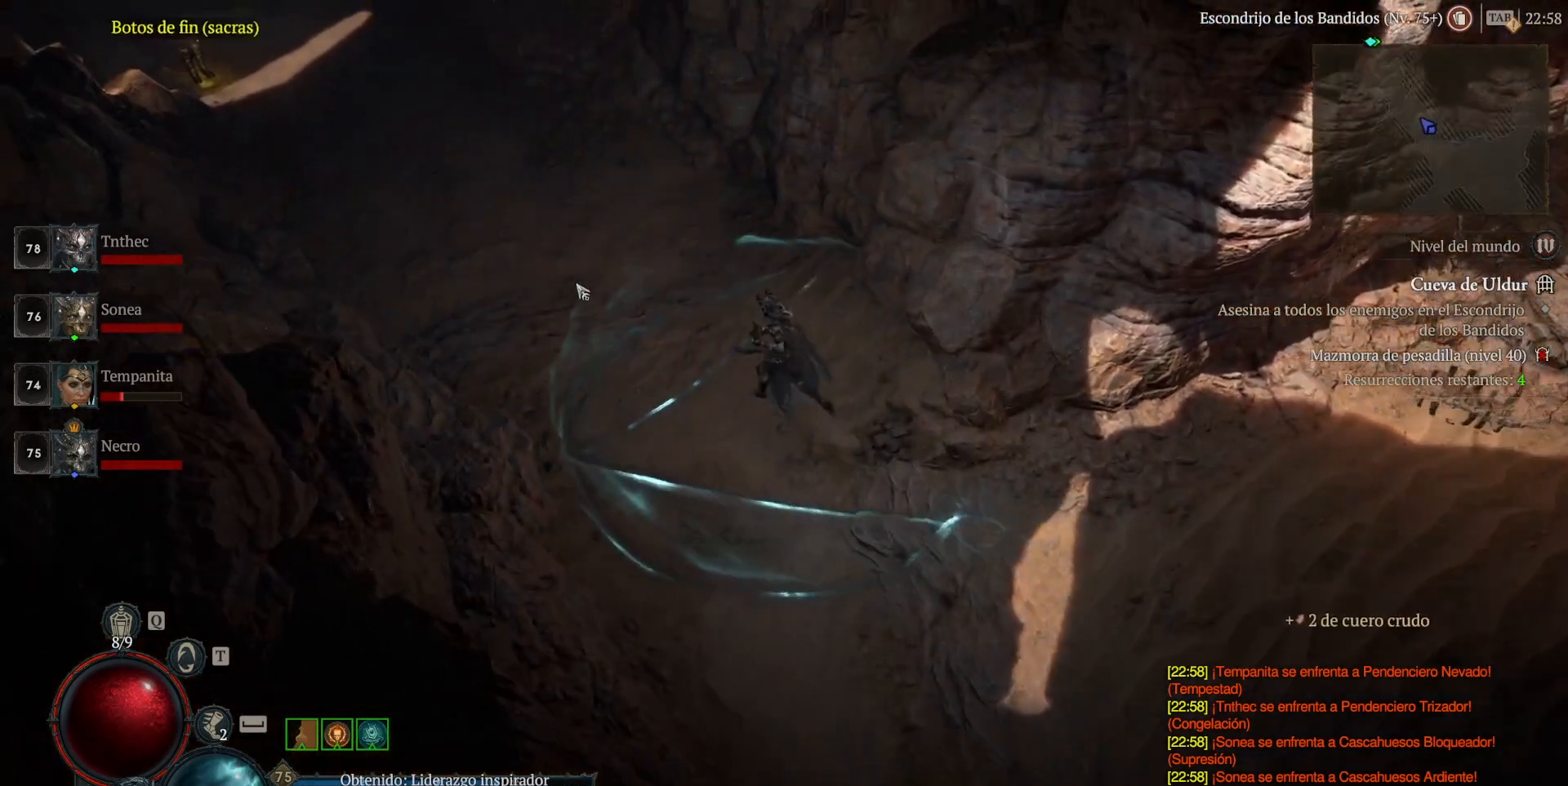
{"keys": [], "mouse": ["left"], "events": []}
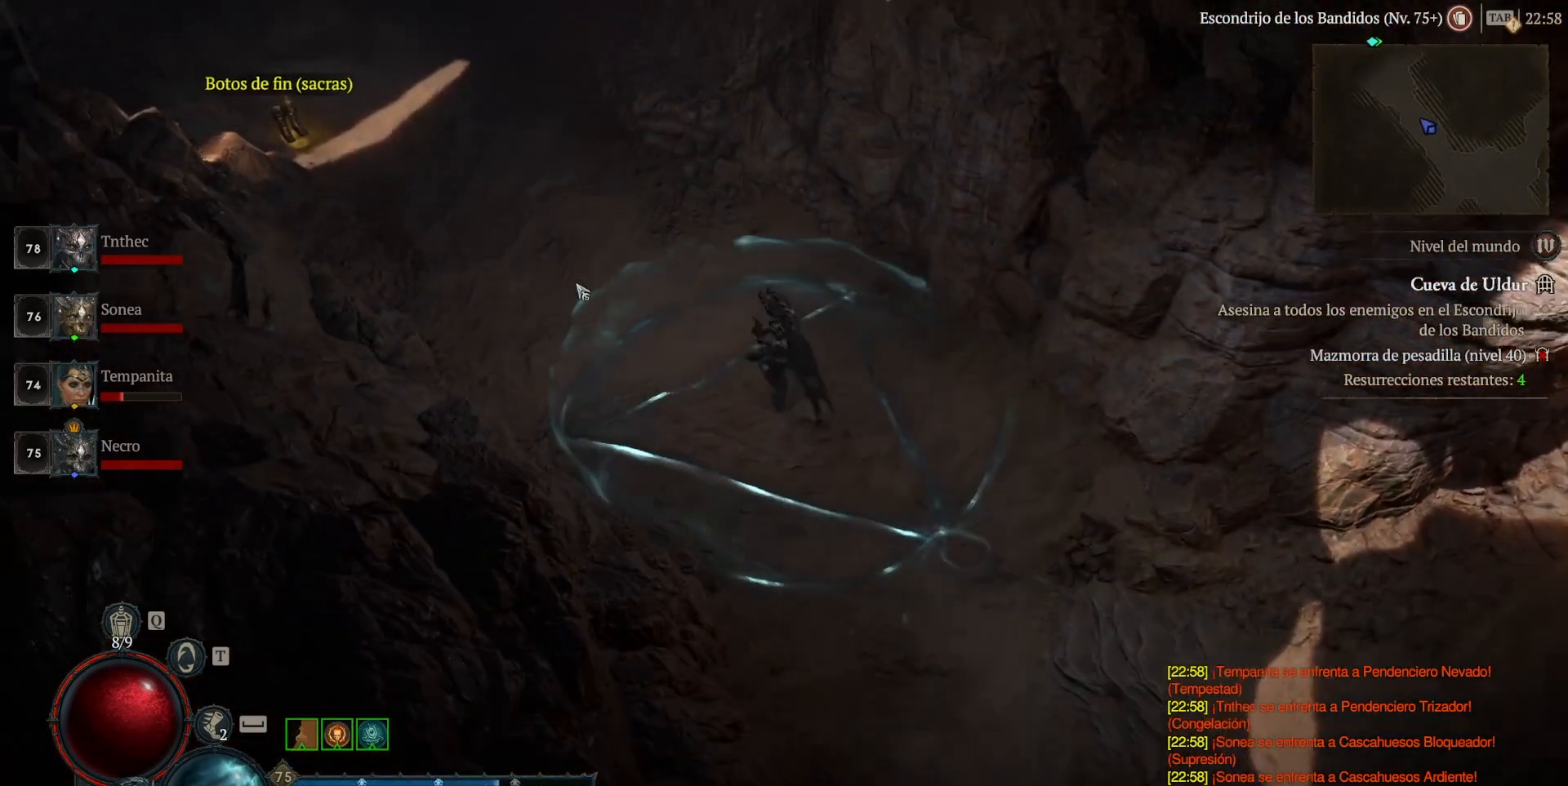
{"keys": [], "mouse": ["left"], "events": []}
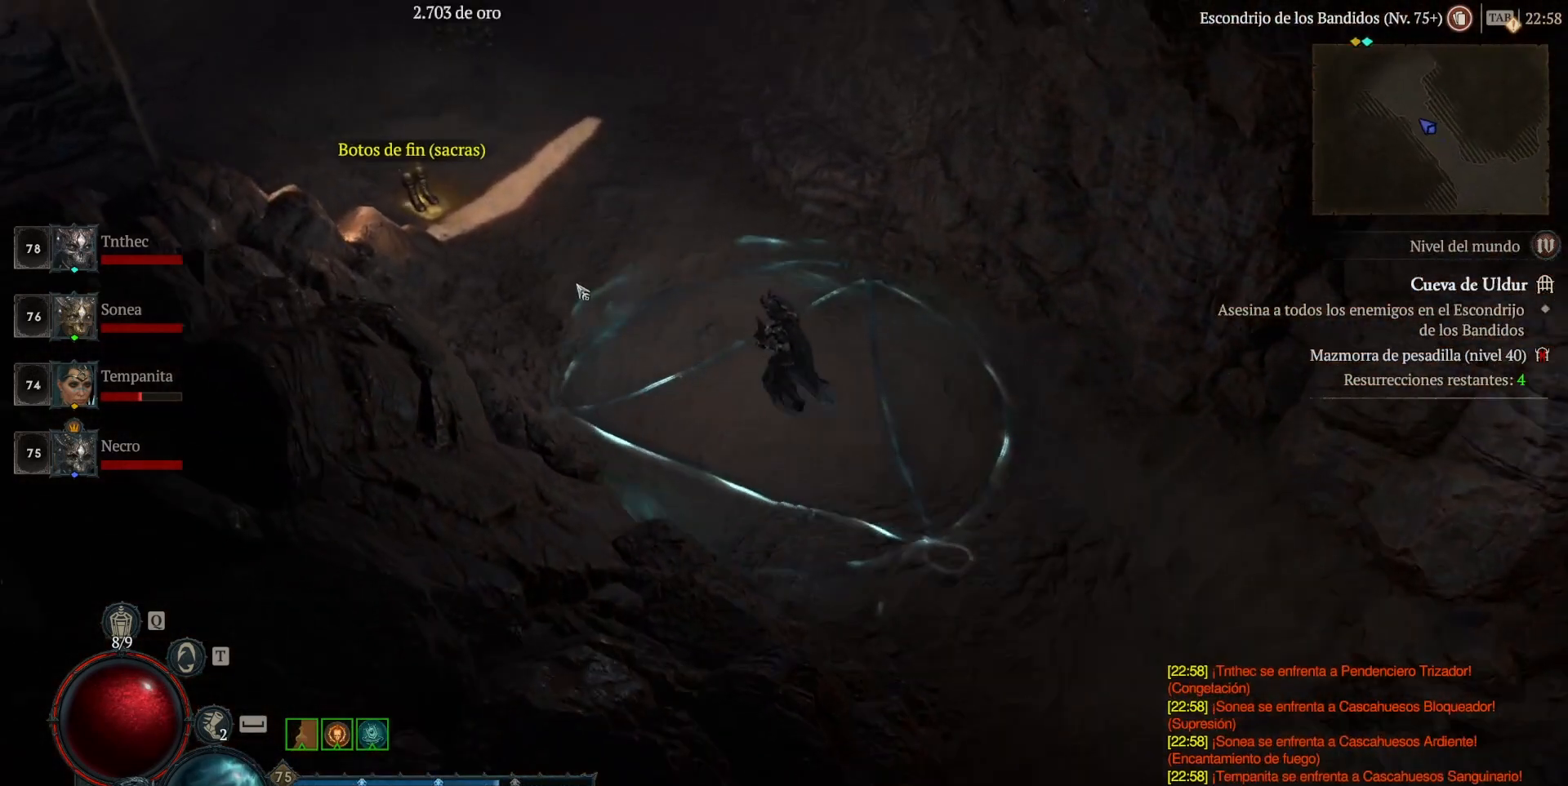
{"keys": [], "mouse": ["left"], "events": []}
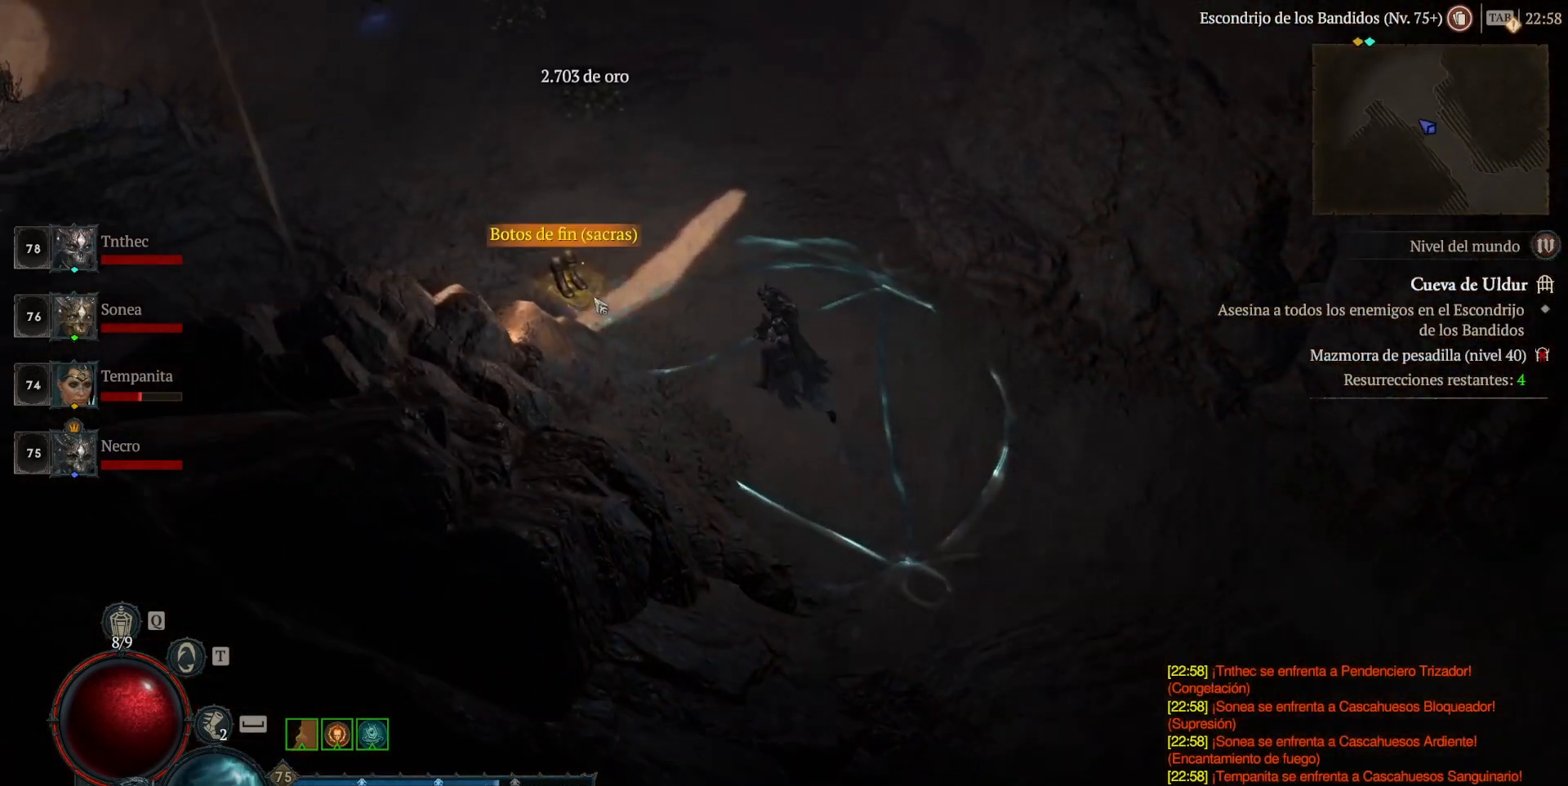
{"keys": [], "mouse": ["left"], "events": [[120, "mouse_left", "up"], [320, "mouse_left", "down"], [400, "mouse_left", "up"], [520, "mouse_left", "down"]]}
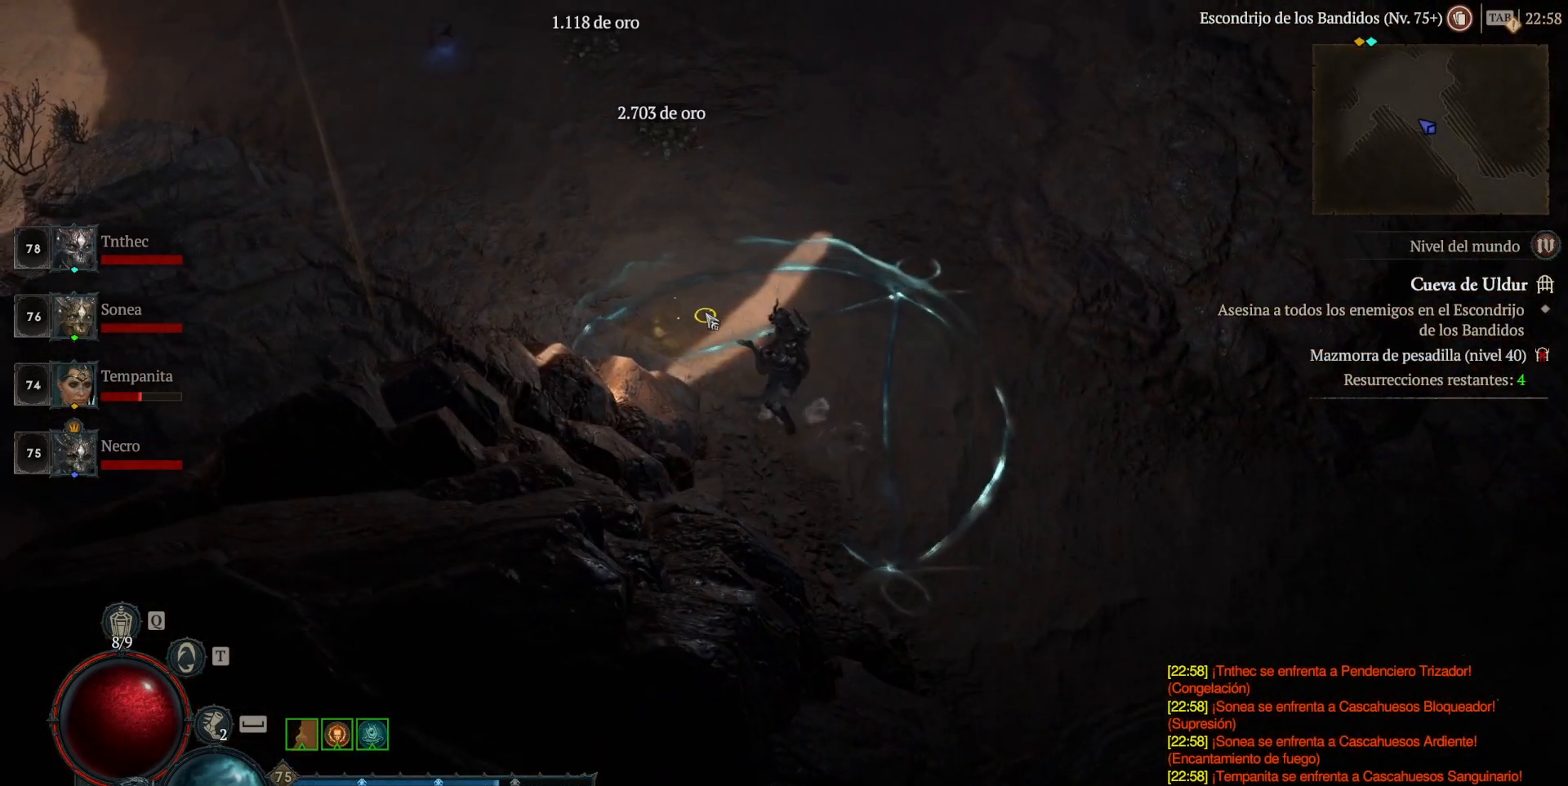
{"keys": [], "mouse": ["left"], "events": []}
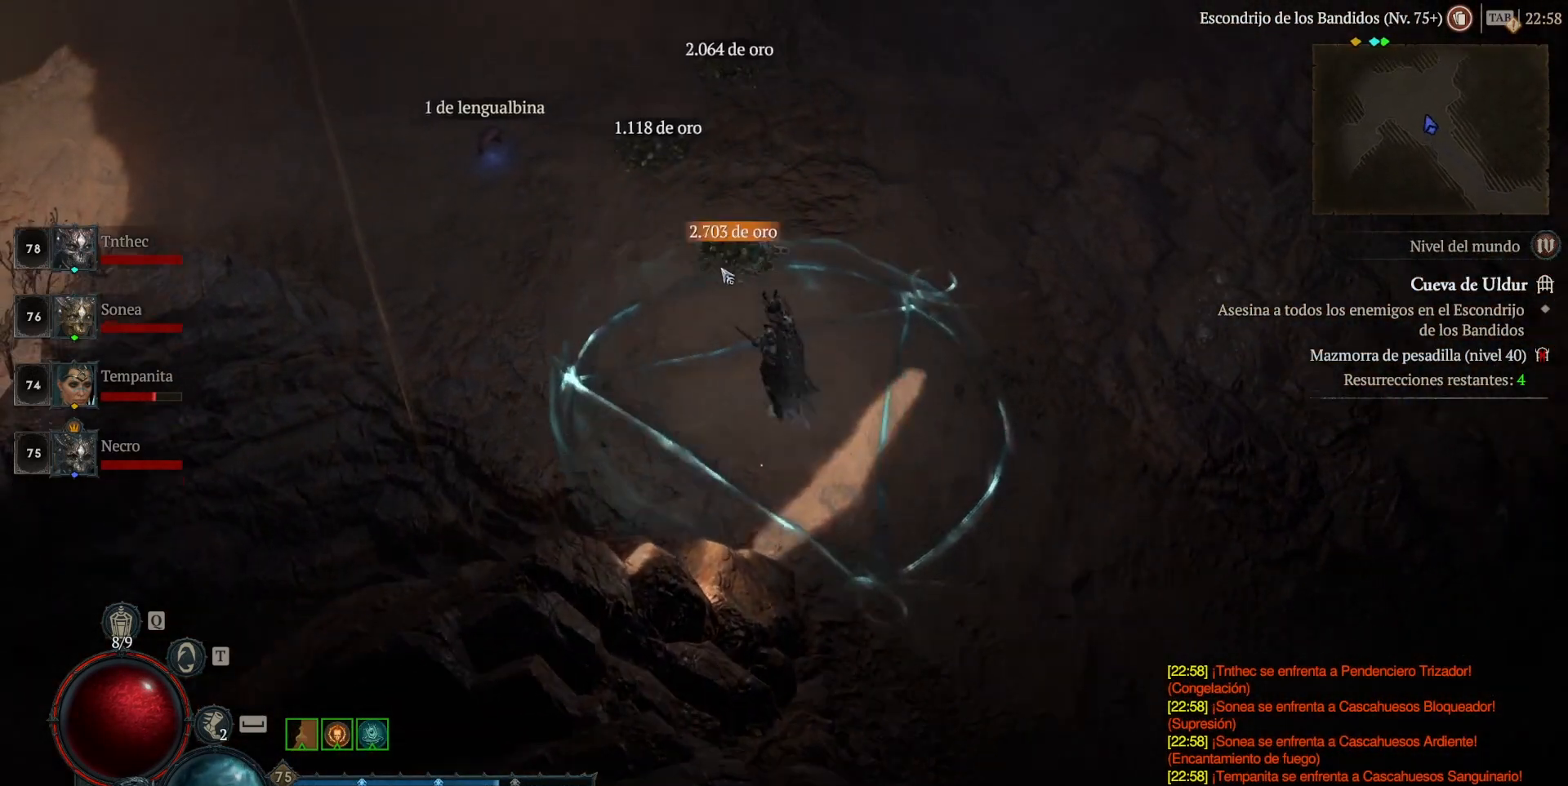
{"keys": [], "mouse": ["left"], "events": []}
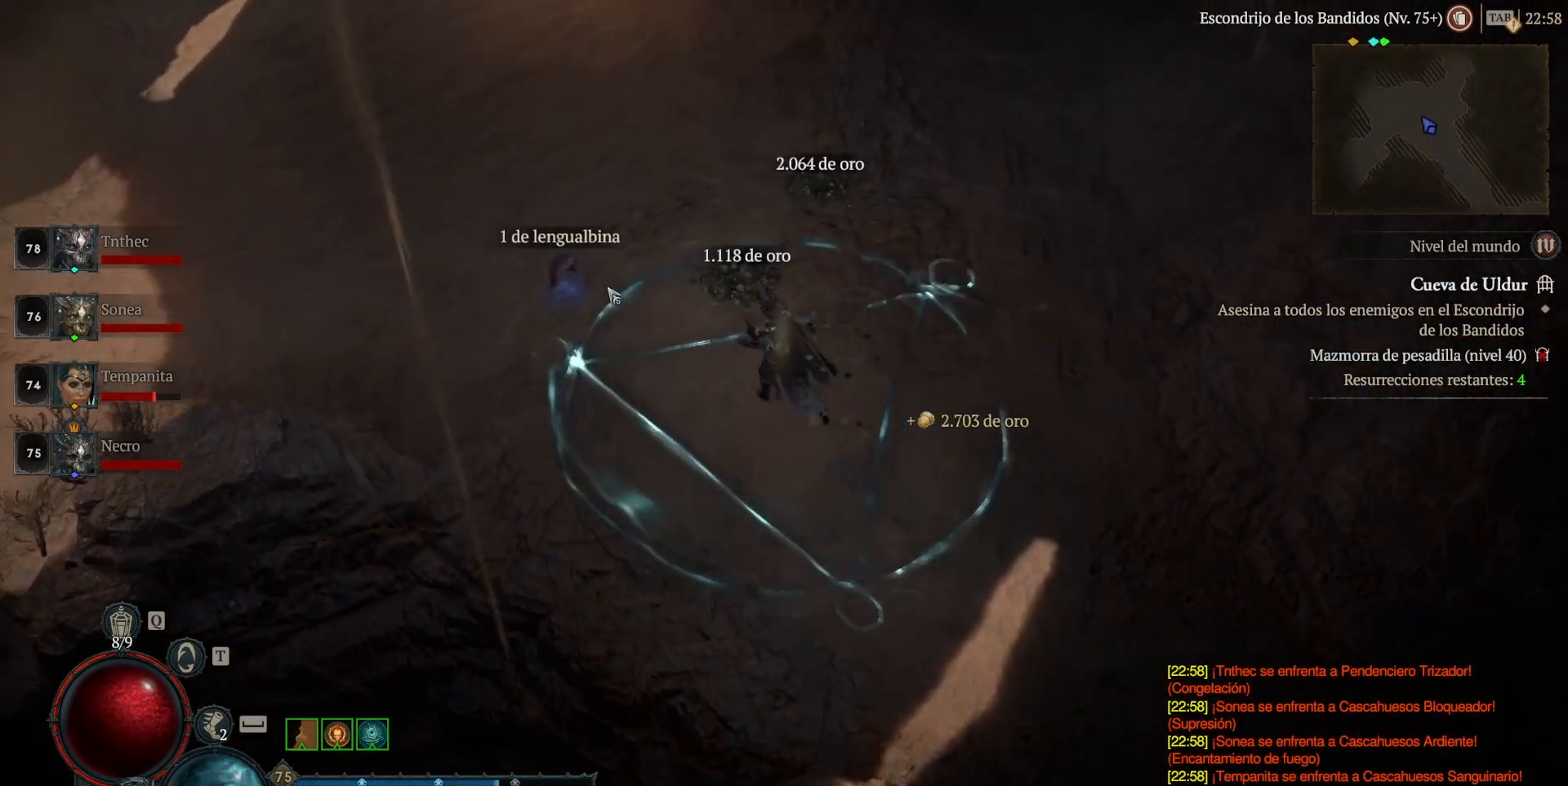
{"keys": [], "mouse": ["left"], "events": []}
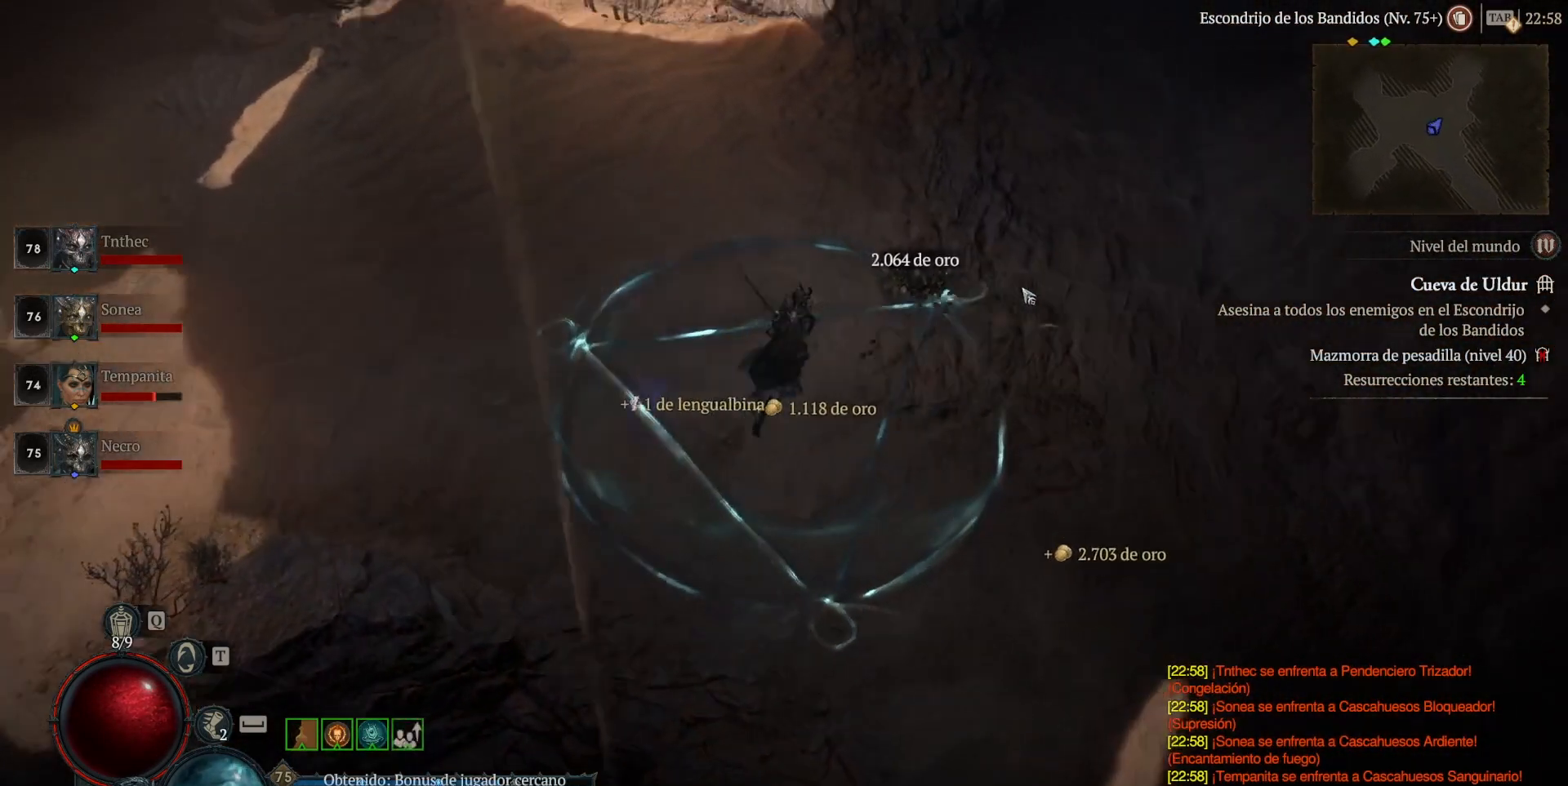
{"keys": [], "mouse": ["left"], "events": []}
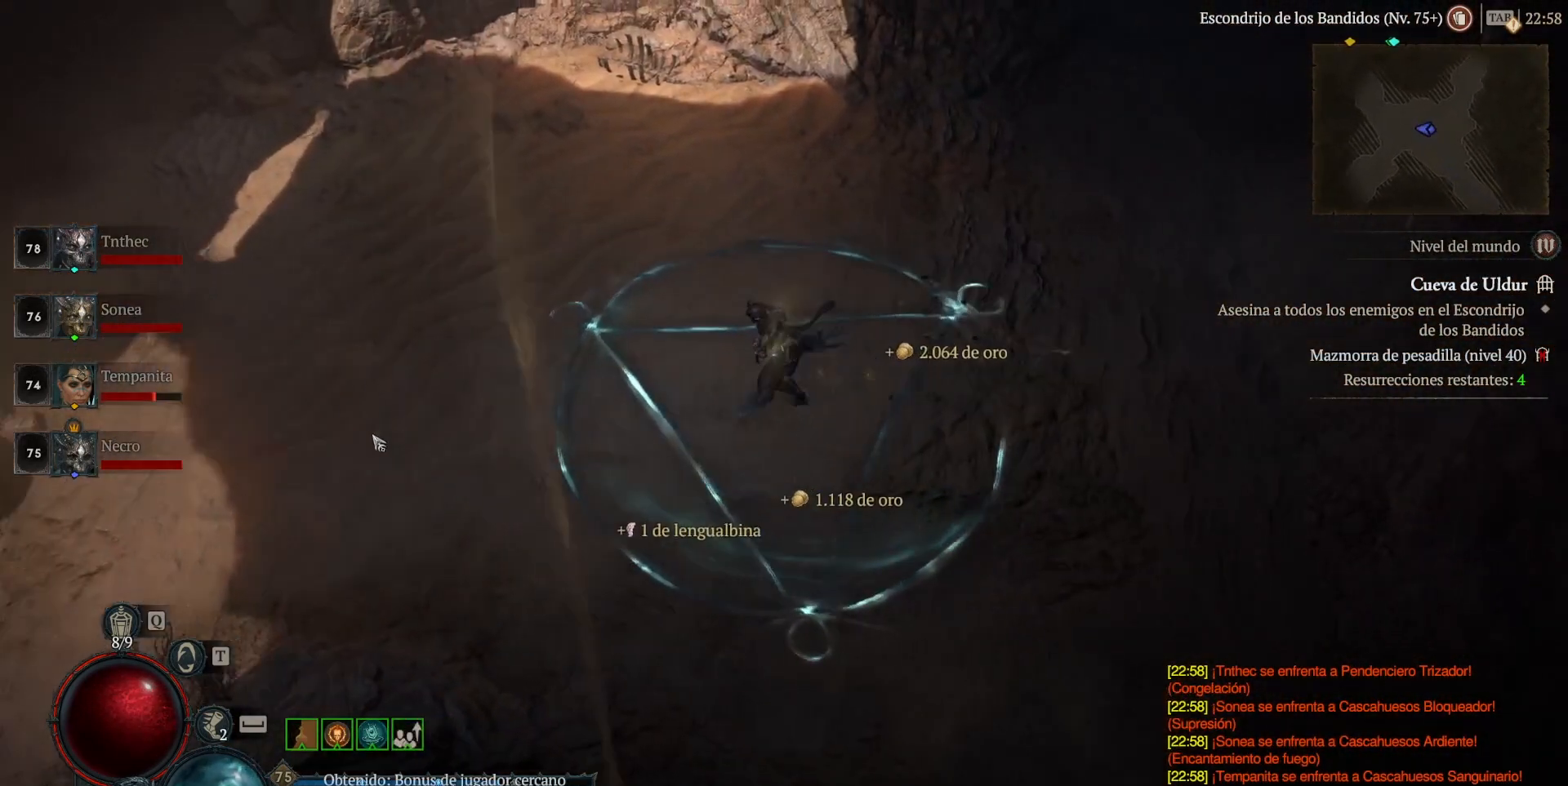
{"keys": [], "mouse": ["left"], "events": []}
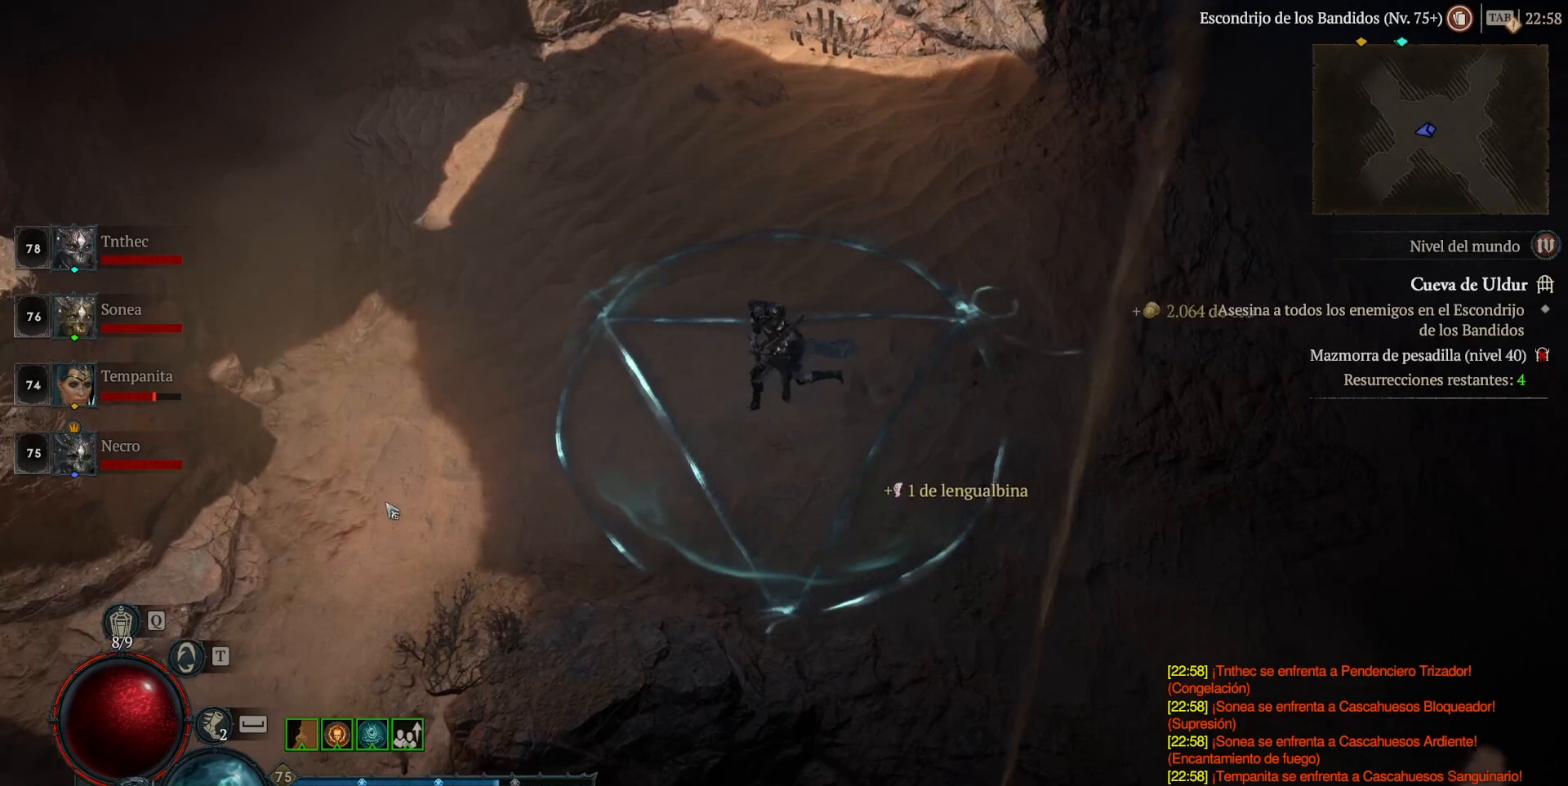
{"keys": [], "mouse": ["left"], "events": []}
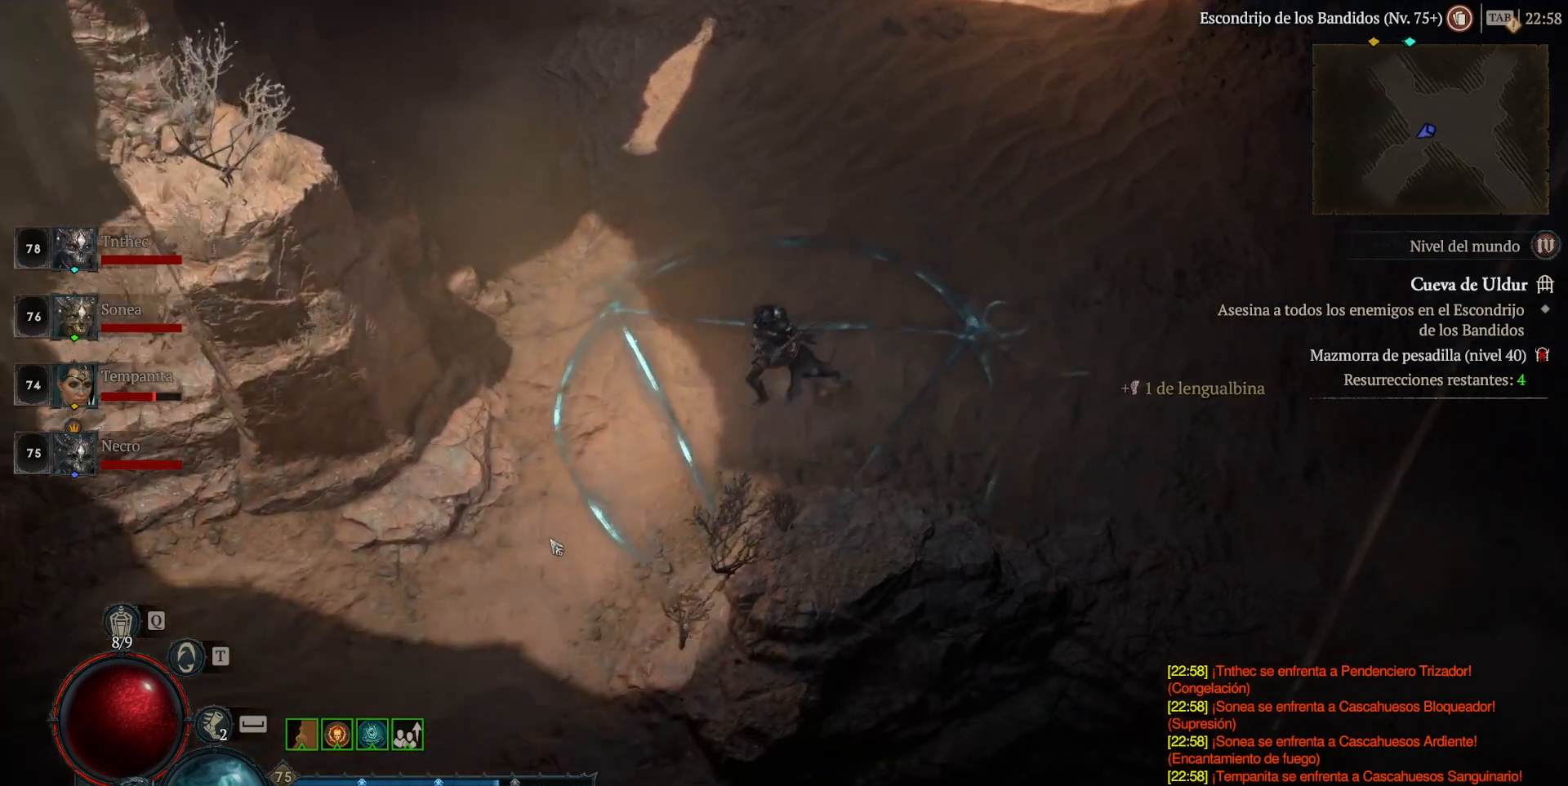
{"keys": [], "mouse": ["left"], "events": []}
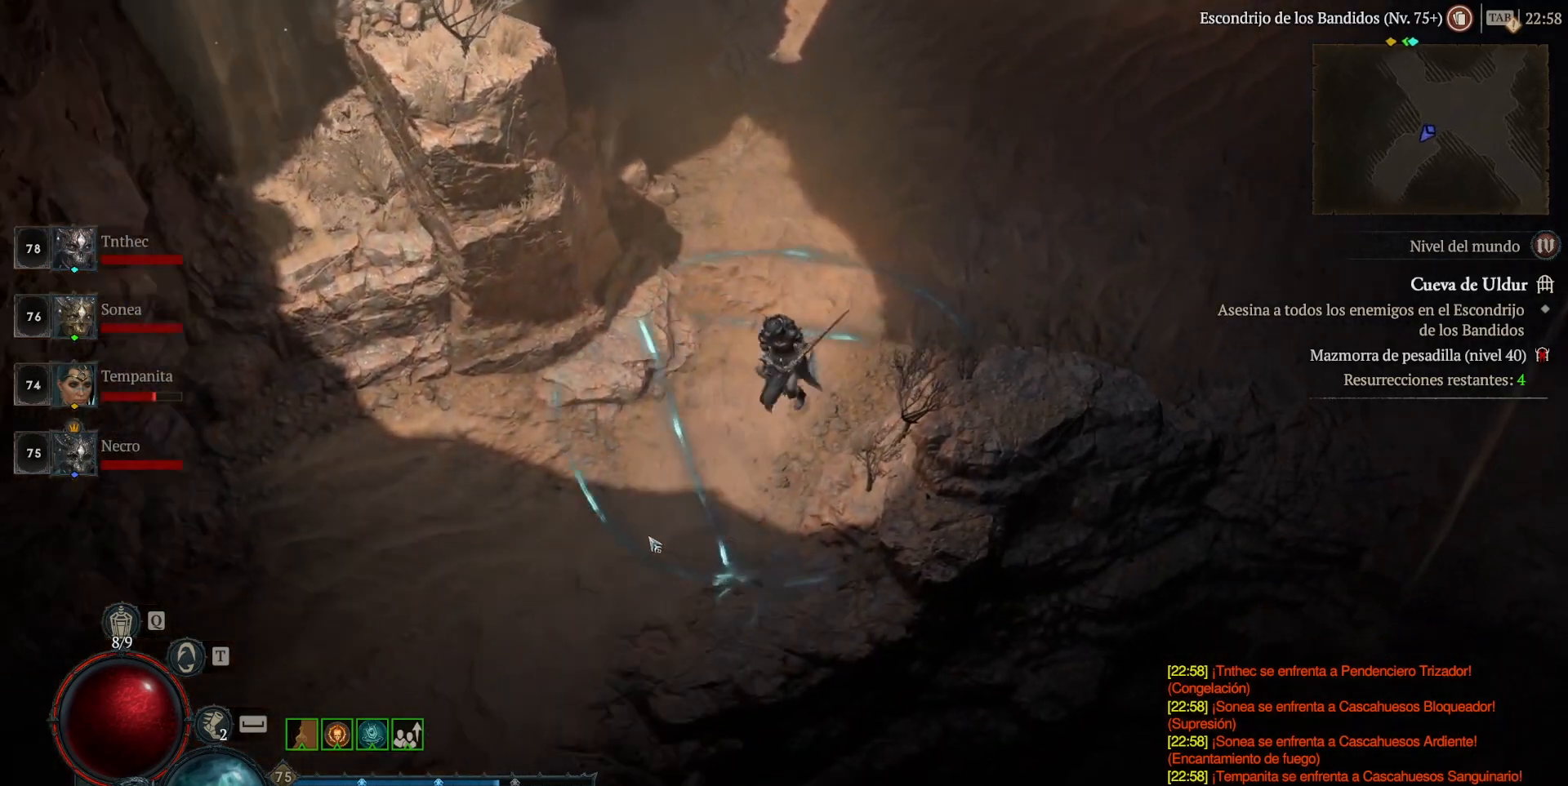
{"keys": [], "mouse": ["left"], "events": []}
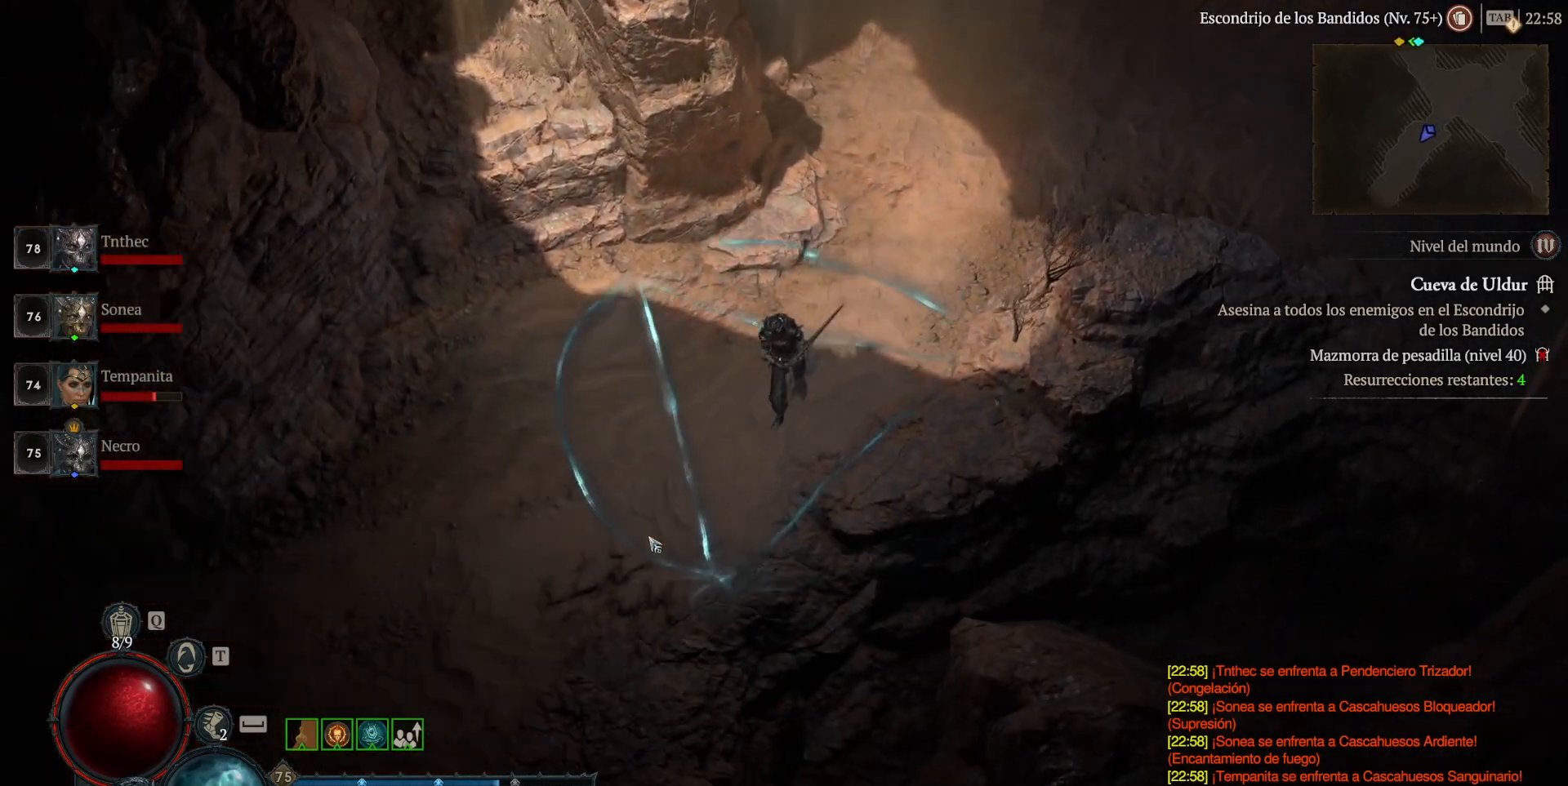
{"keys": [], "mouse": ["left"], "events": []}
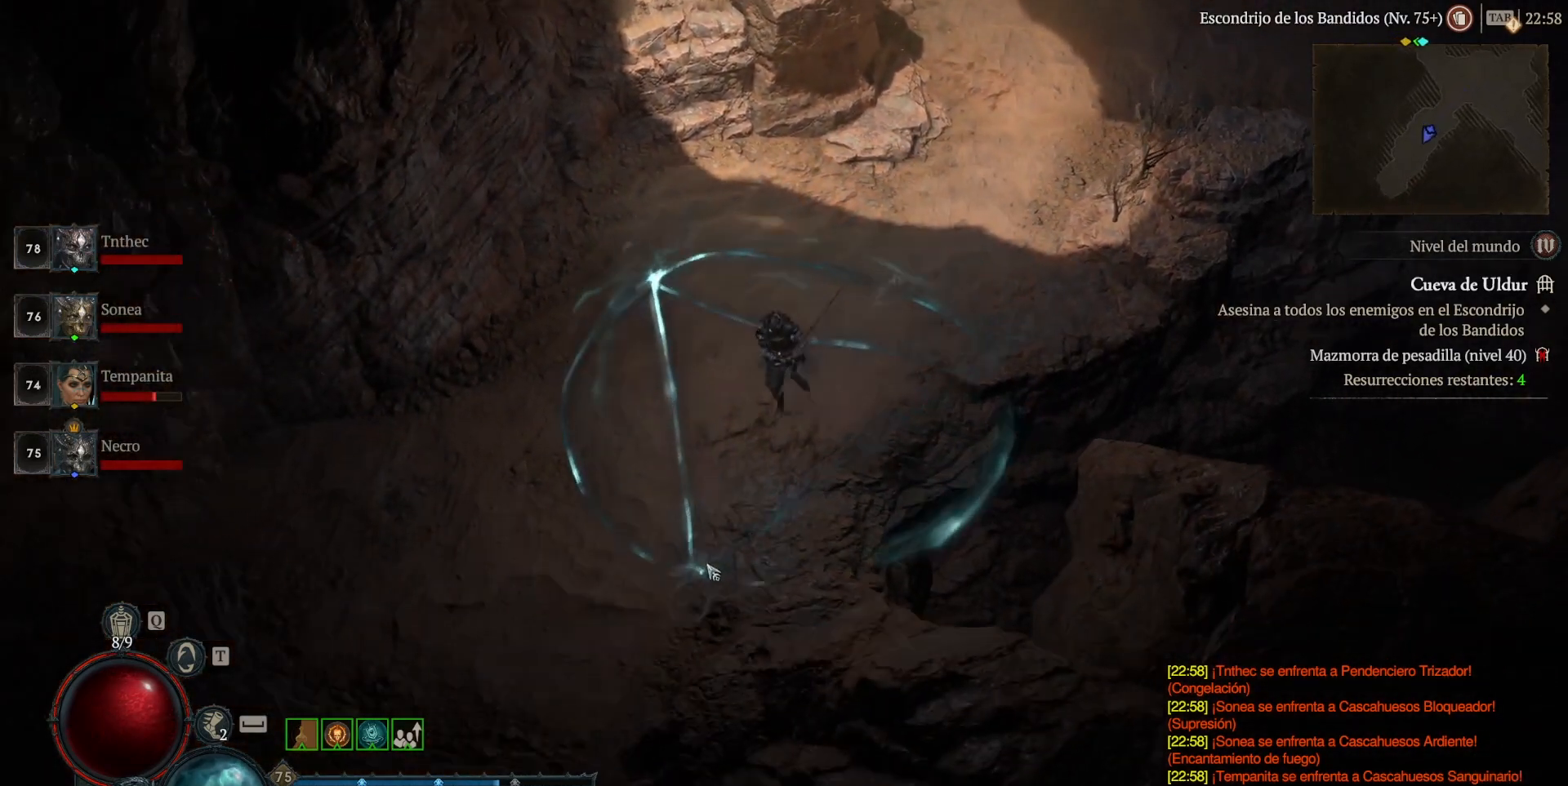
{"keys": [], "mouse": ["left"], "events": []}
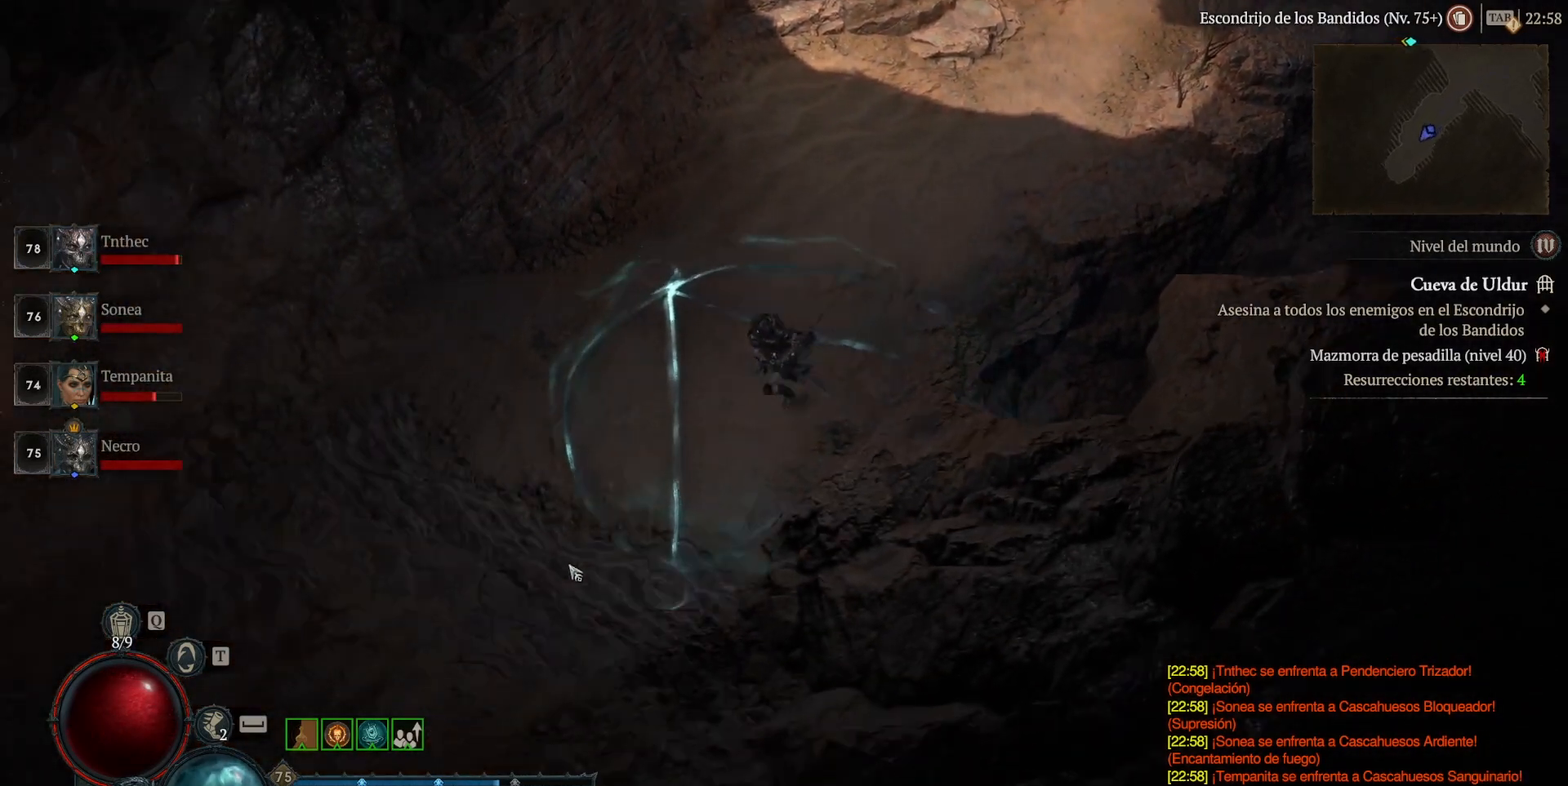
{"keys": [], "mouse": ["left"], "events": []}
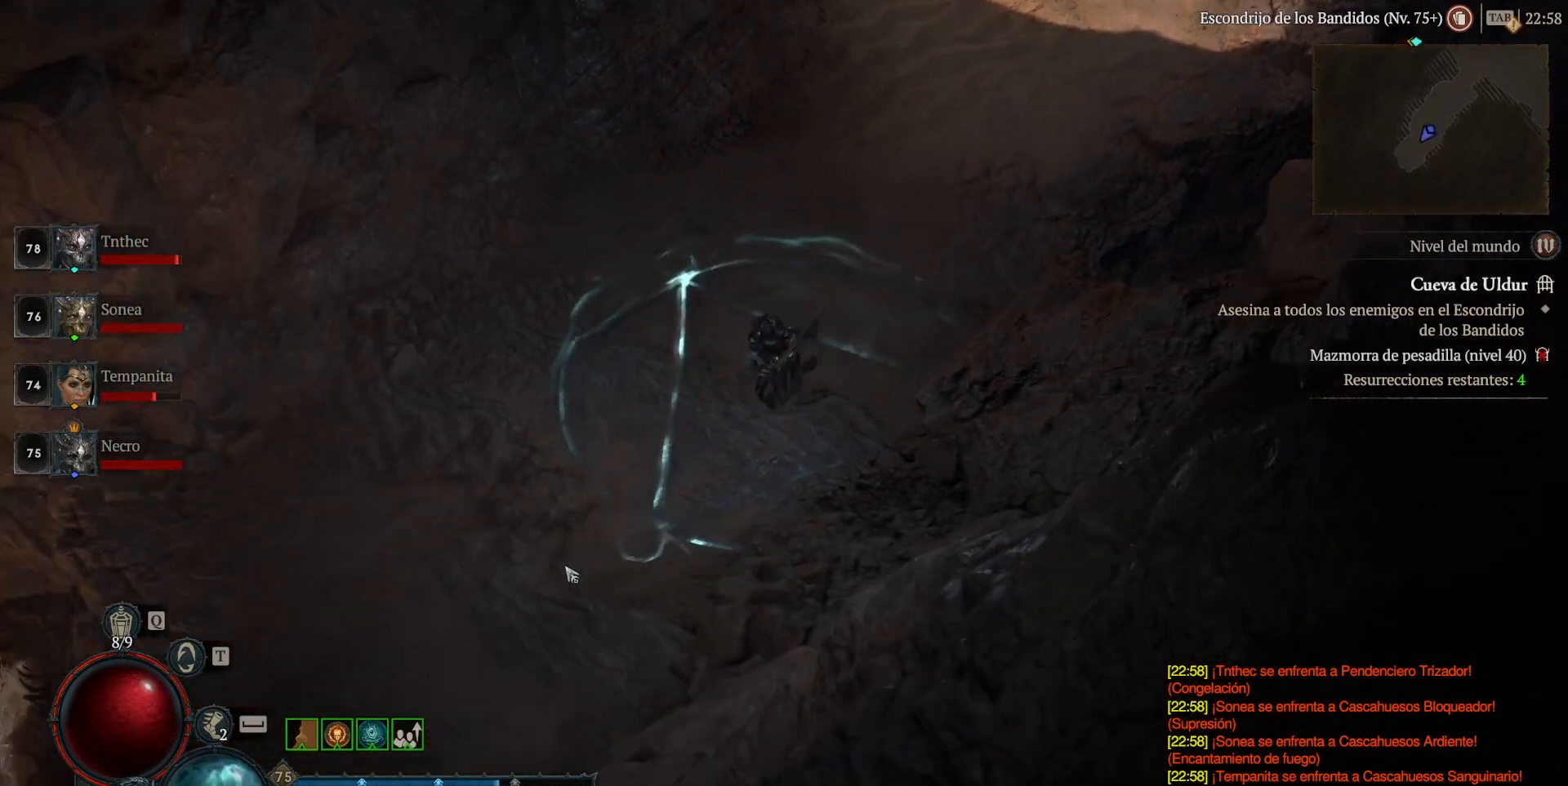
{"keys": [], "mouse": ["left"], "events": []}
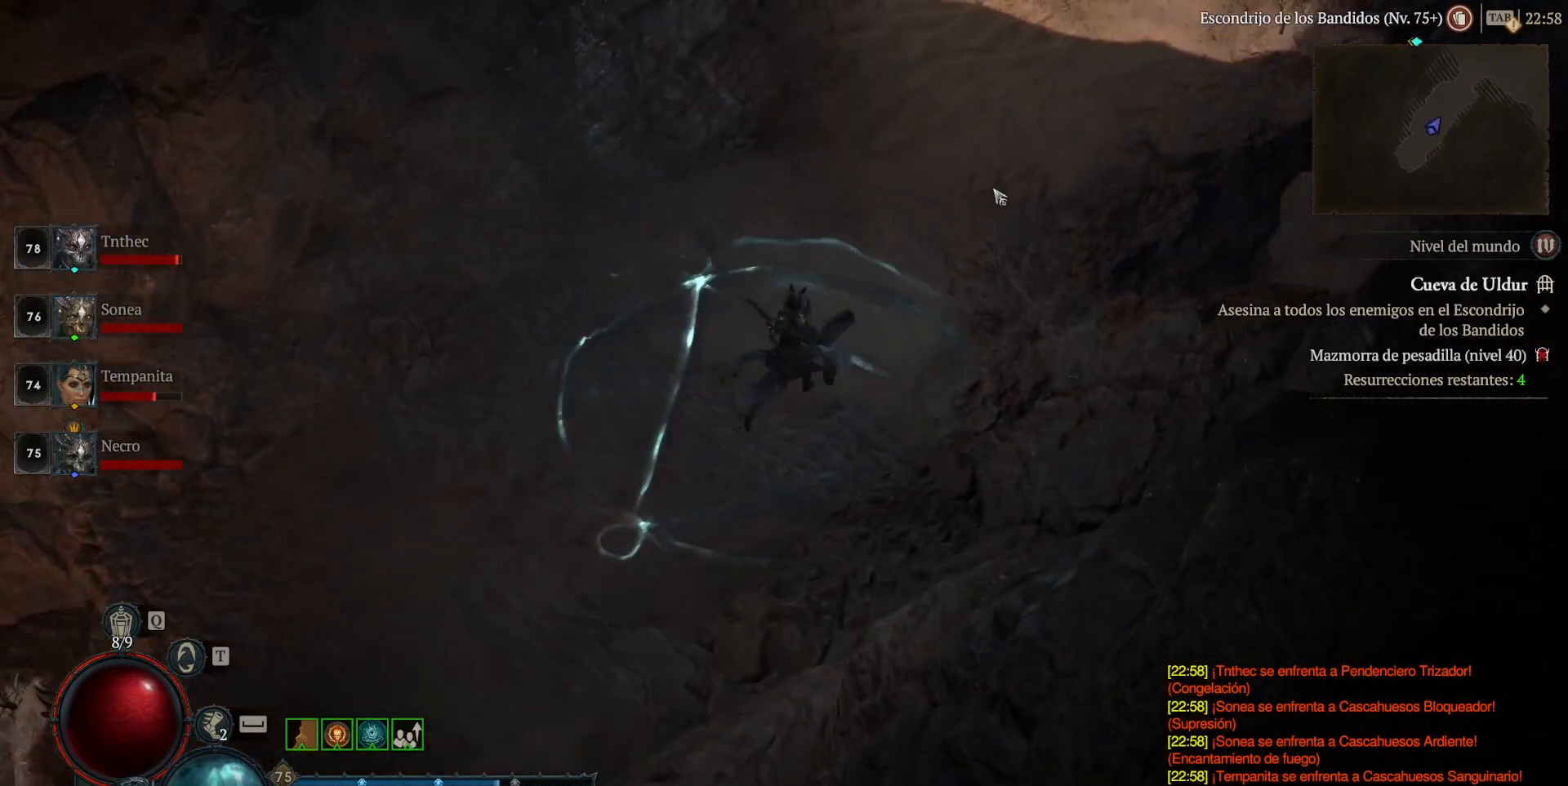
{"keys": [], "mouse": ["left"], "events": []}
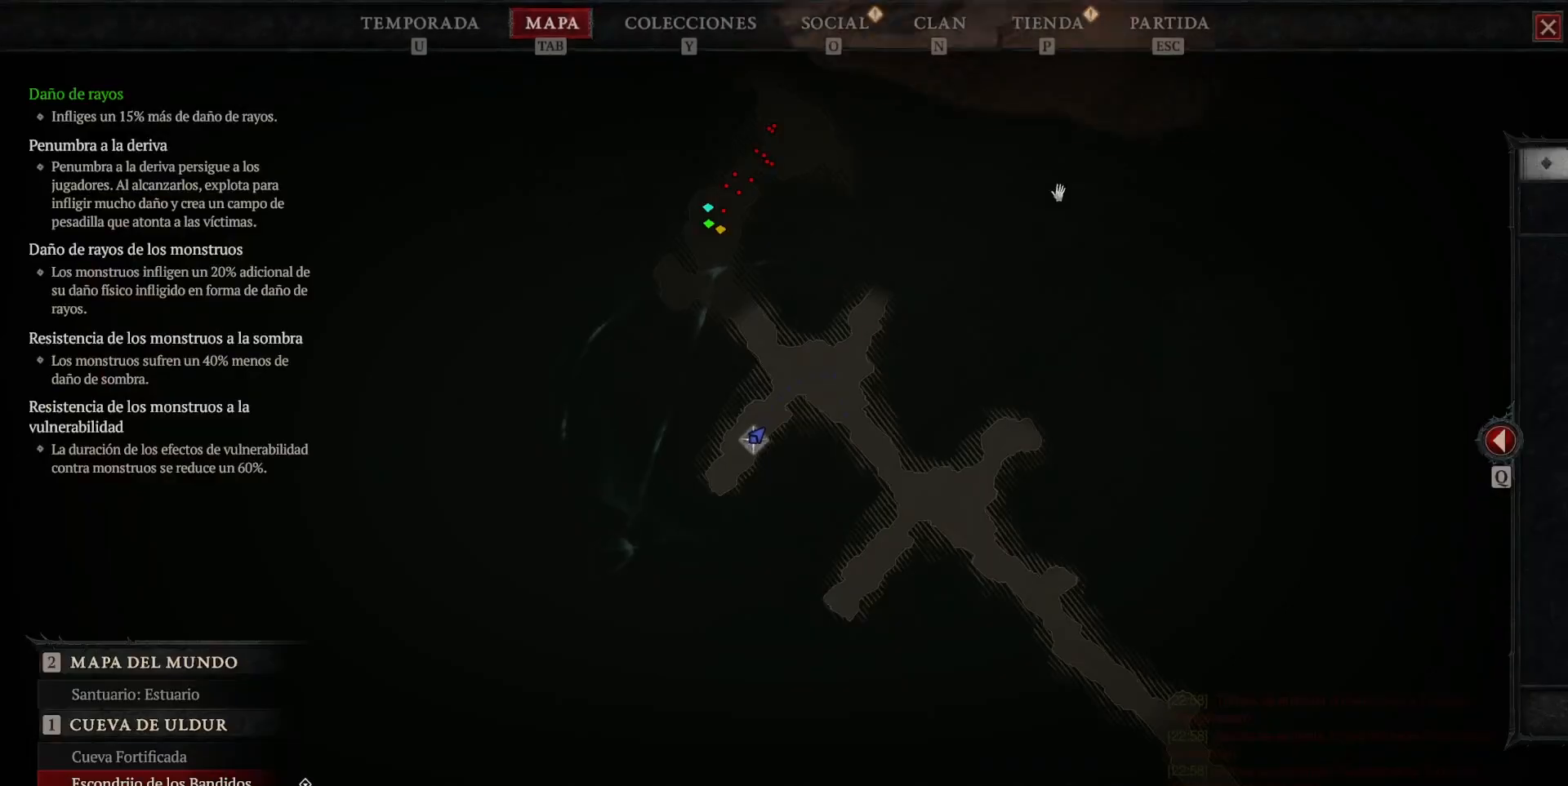
{"keys": [], "mouse": [], "events": [[480, "mouse_left", "up"]]}
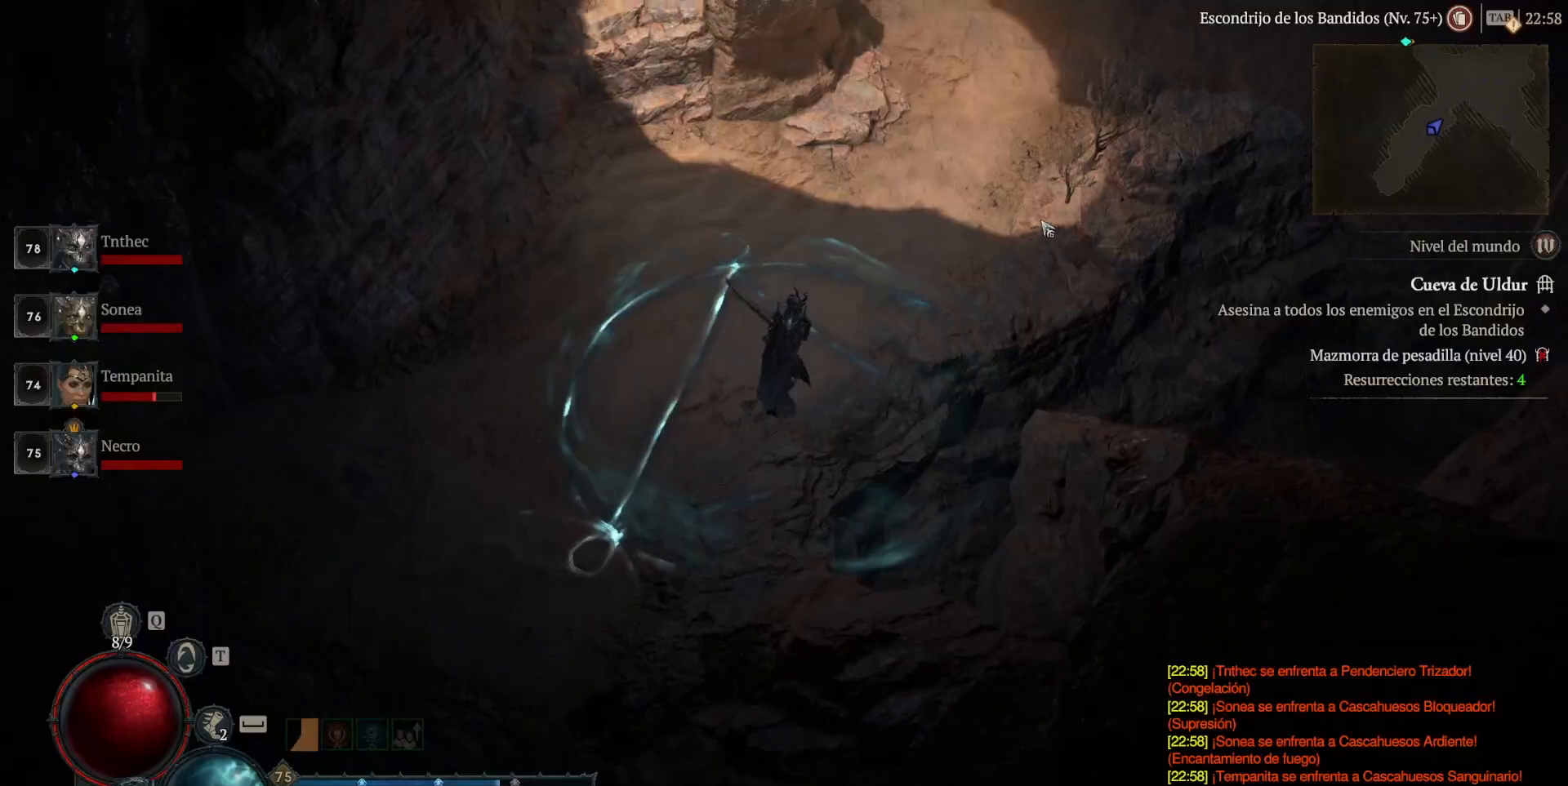
{"keys": [], "mouse": ["left"], "events": [[120, "mouse_left", "down"]]}
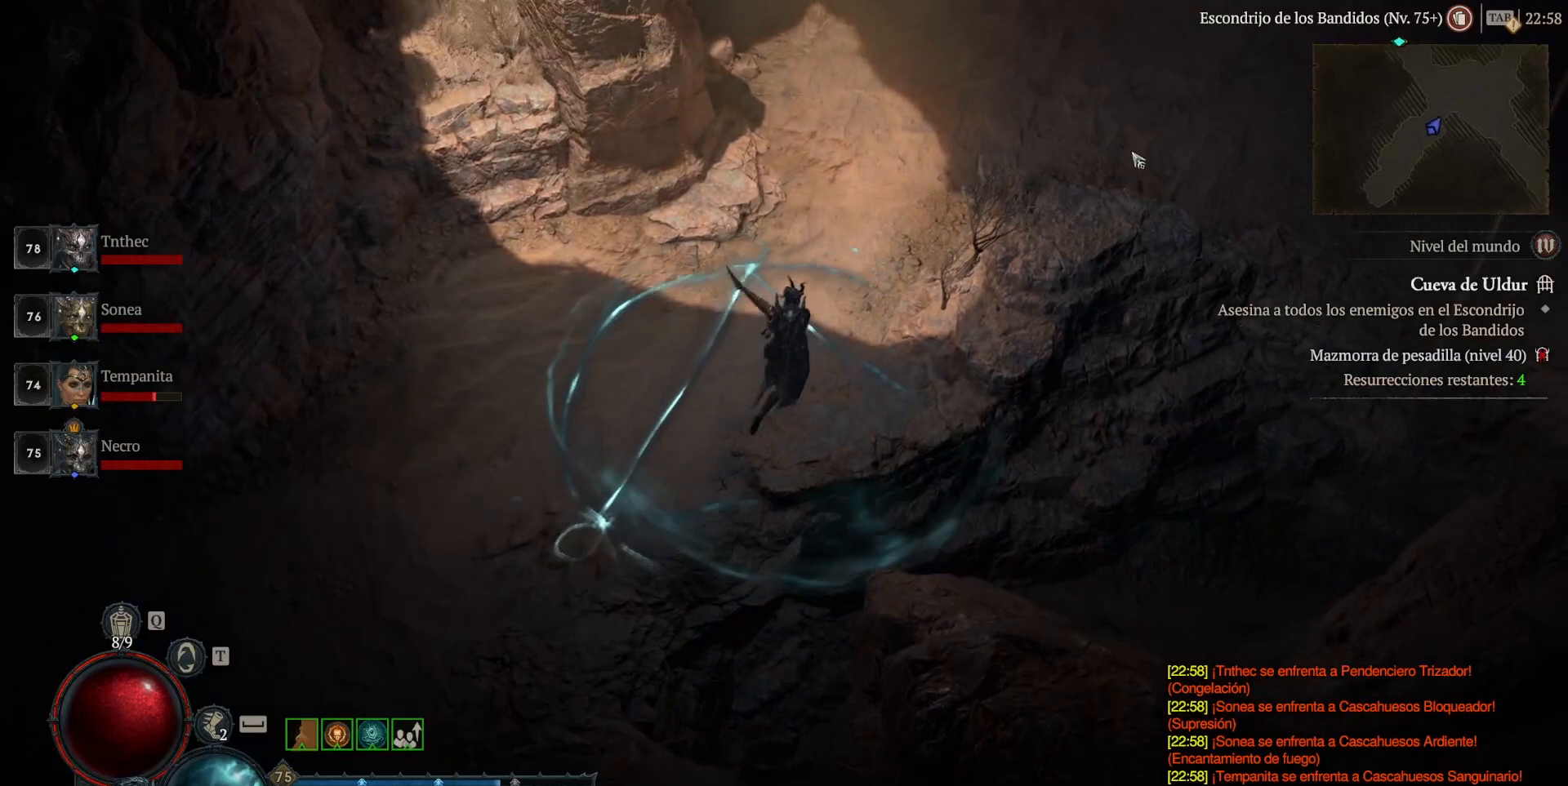
{"keys": [], "mouse": ["left"], "events": []}